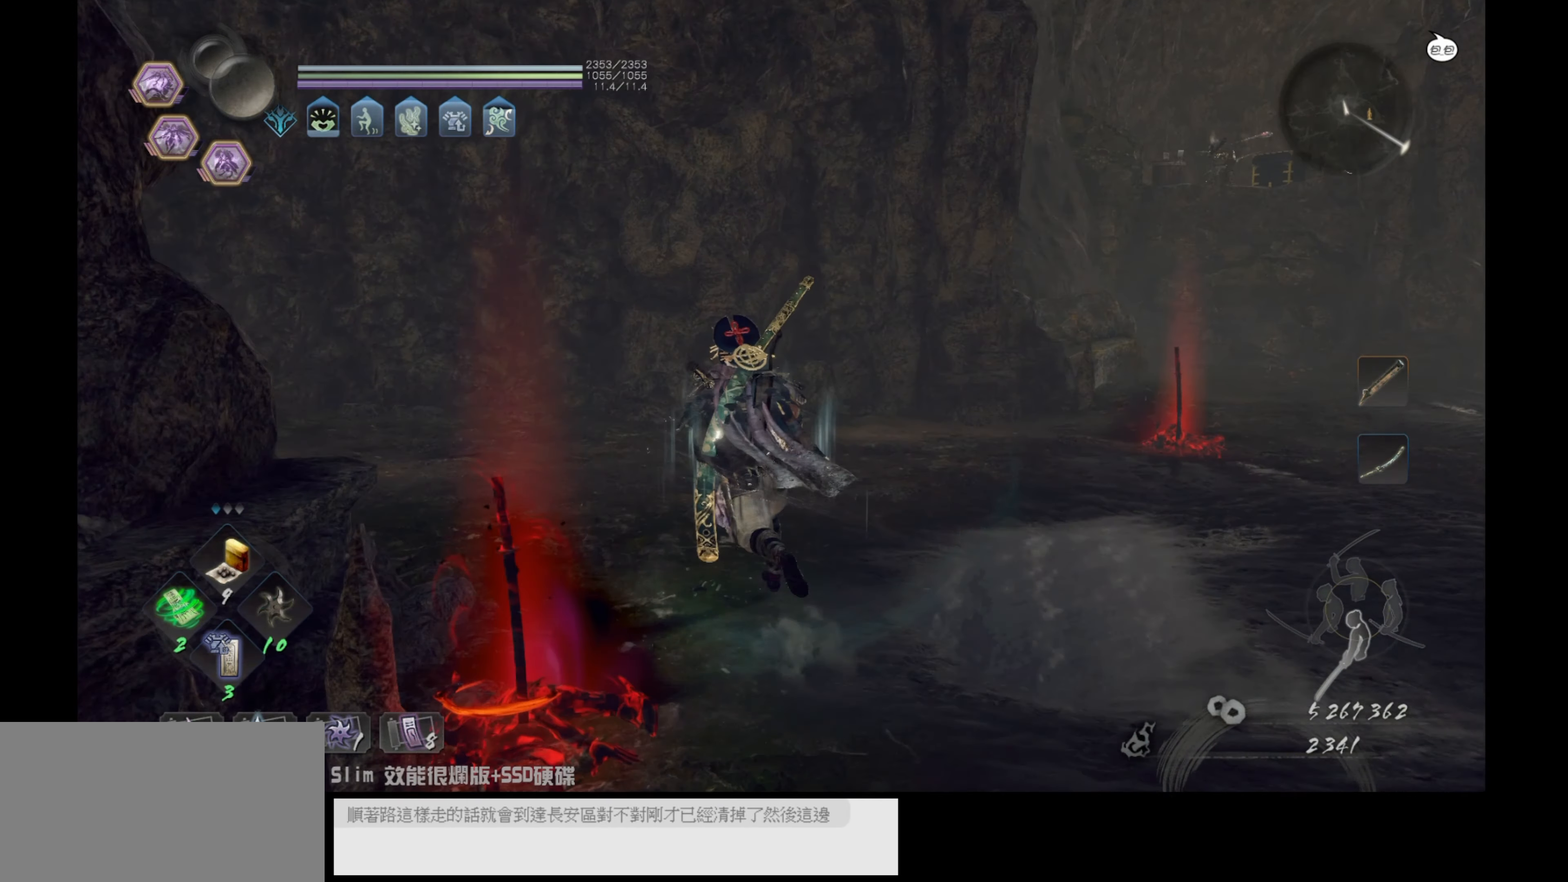
Gameplay with a controller (PlayStation layout); each line is a JSON object with the inputs held at the frame after it. "events" lists button and stick changes between this image and that frame as [ms after this image, input, new state], when the widget could be followed in between.
{"buttons": [], "left_stick": "up", "right_stick": "left", "events": [[117, "right_stick", "center"], [367, "right_stick", "left"]]}
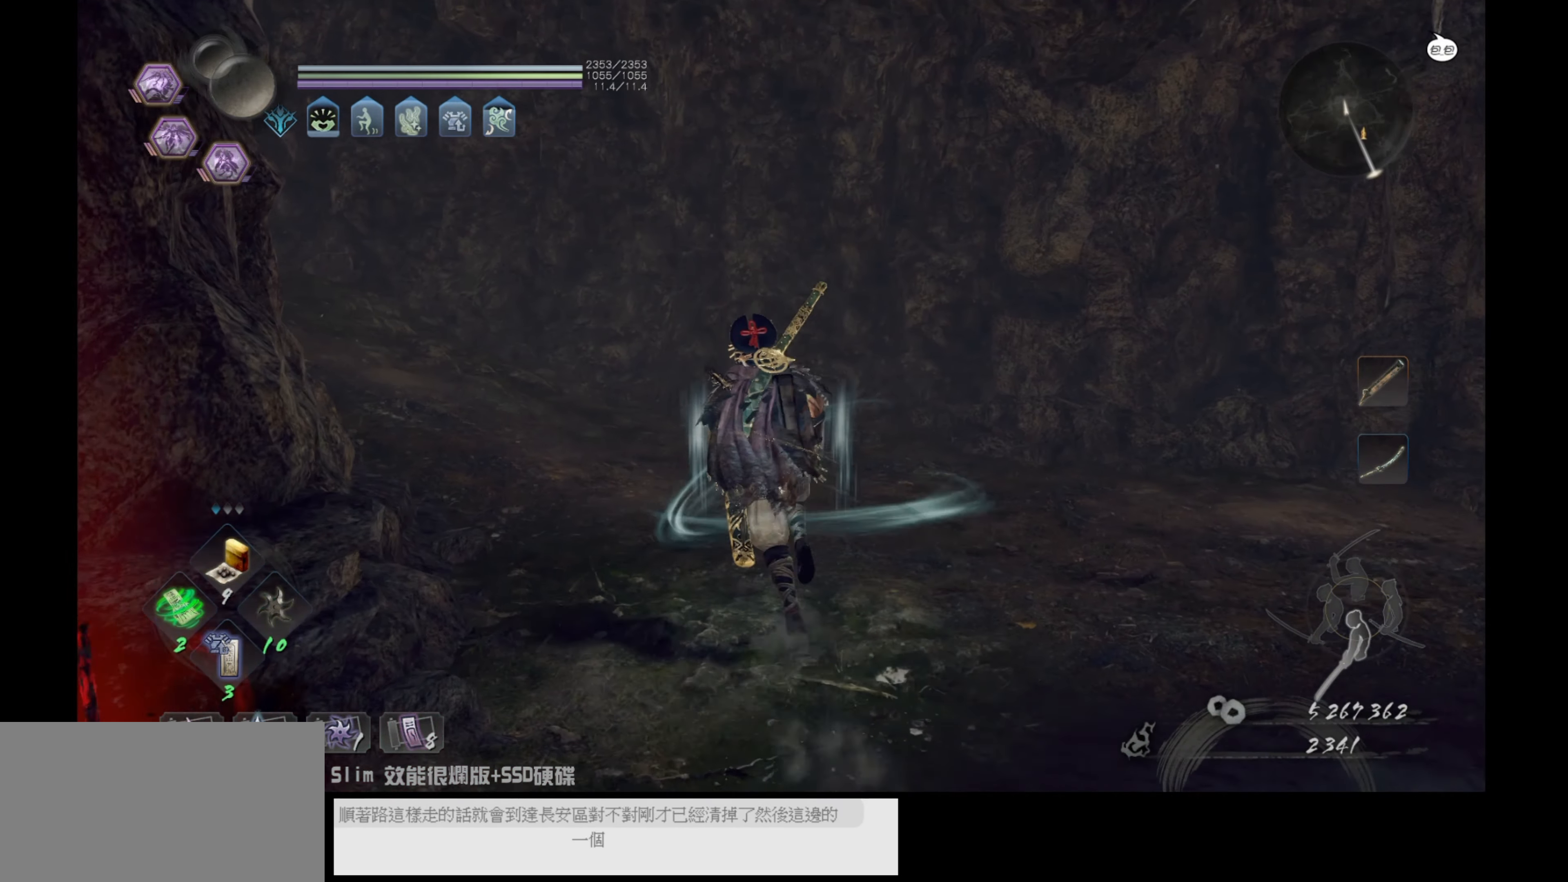
{"buttons": [], "left_stick": "up", "right_stick": "up-left", "events": [[83, "right_stick", "up-left"], [250, "right_stick", "center"], [350, "right_stick", "up-left"]]}
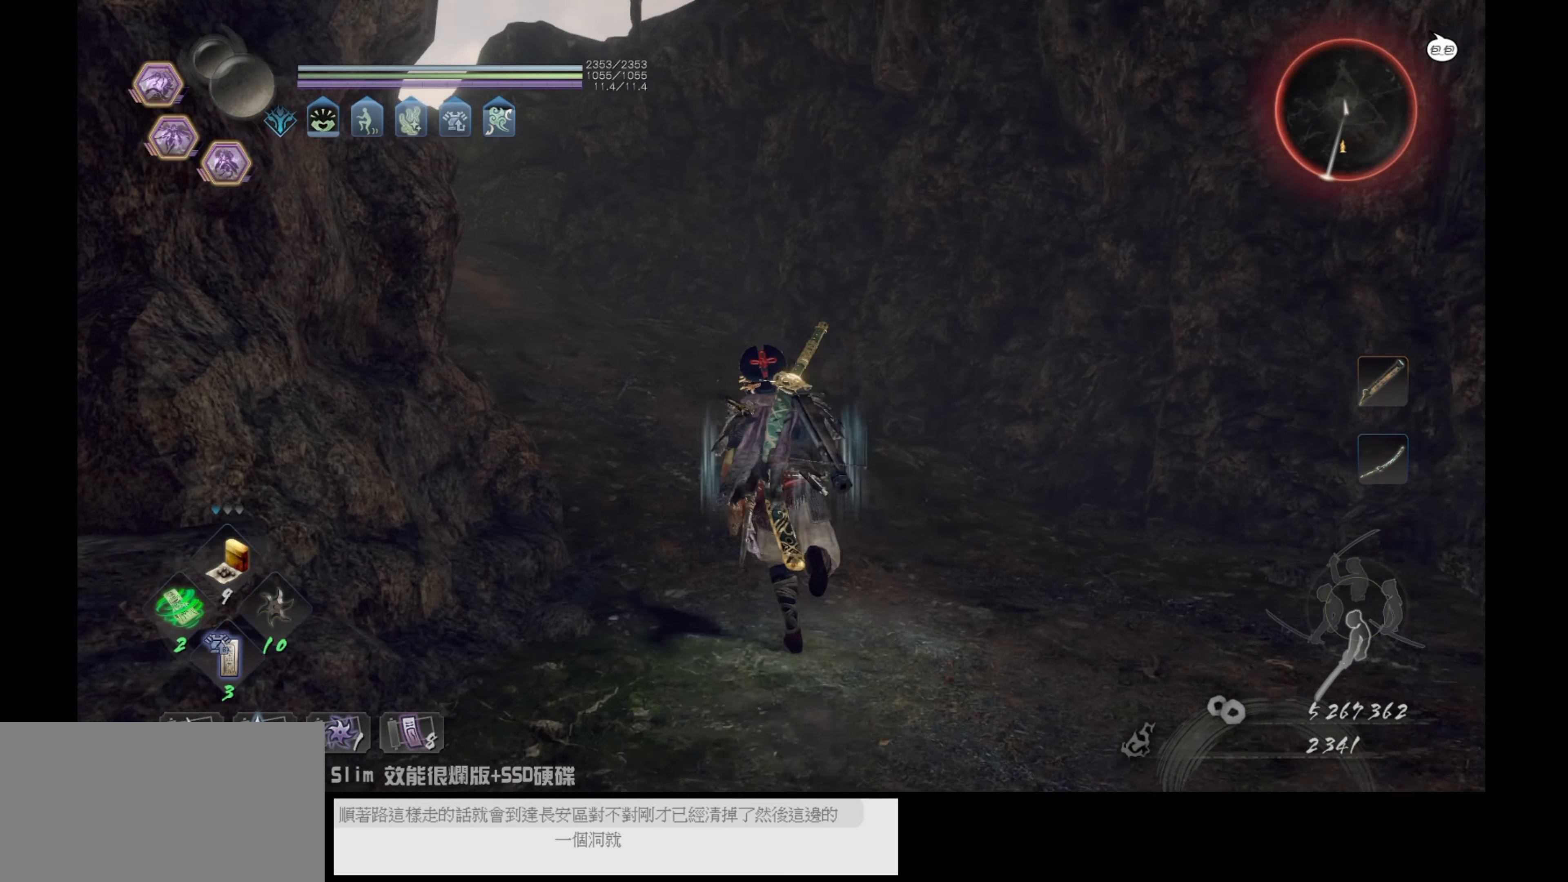
{"buttons": ["CROSS"], "left_stick": "up", "right_stick": "center", "events": [[117, "right_stick", "center"], [333, "CROSS", "down"]]}
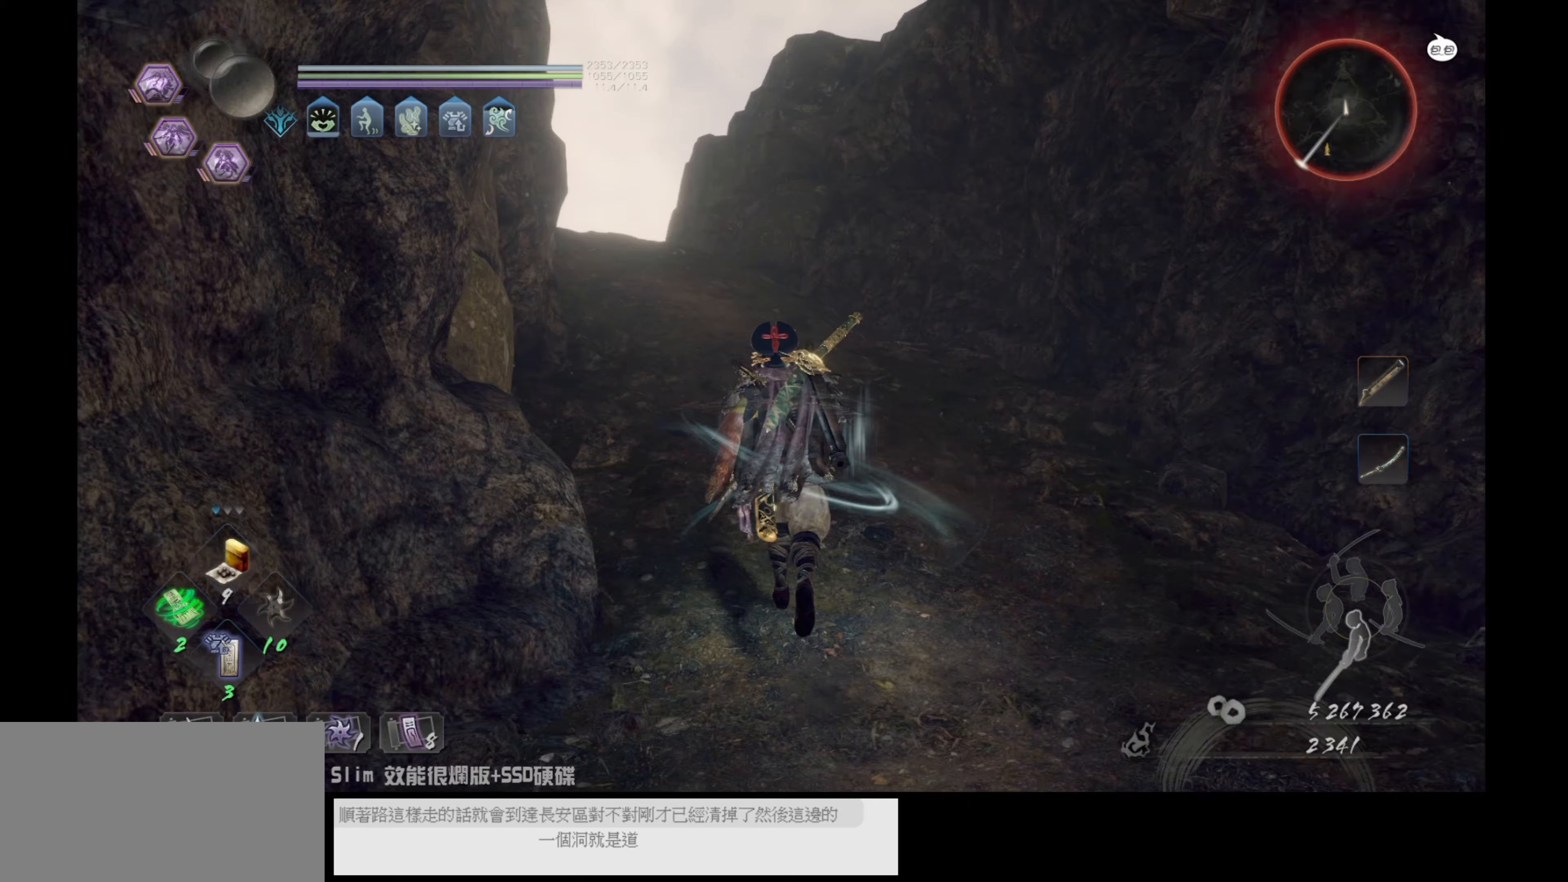
{"buttons": [], "left_stick": "up", "right_stick": "center", "events": [[483, "CROSS", "up"]]}
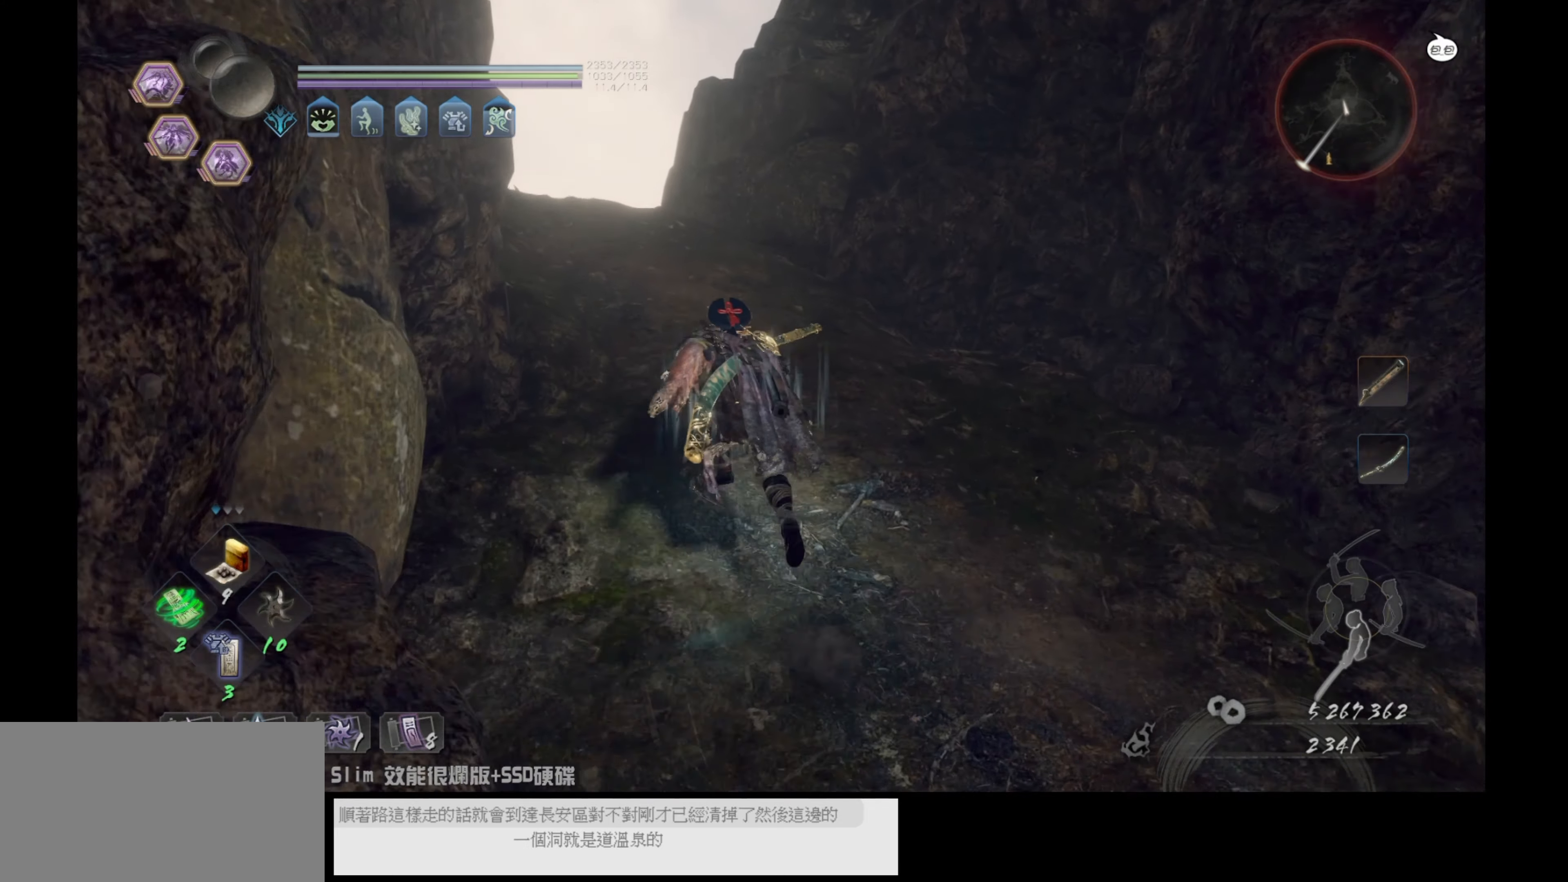
{"buttons": [], "left_stick": "up", "right_stick": "down-left", "events": [[250, "right_stick", "down-left"]]}
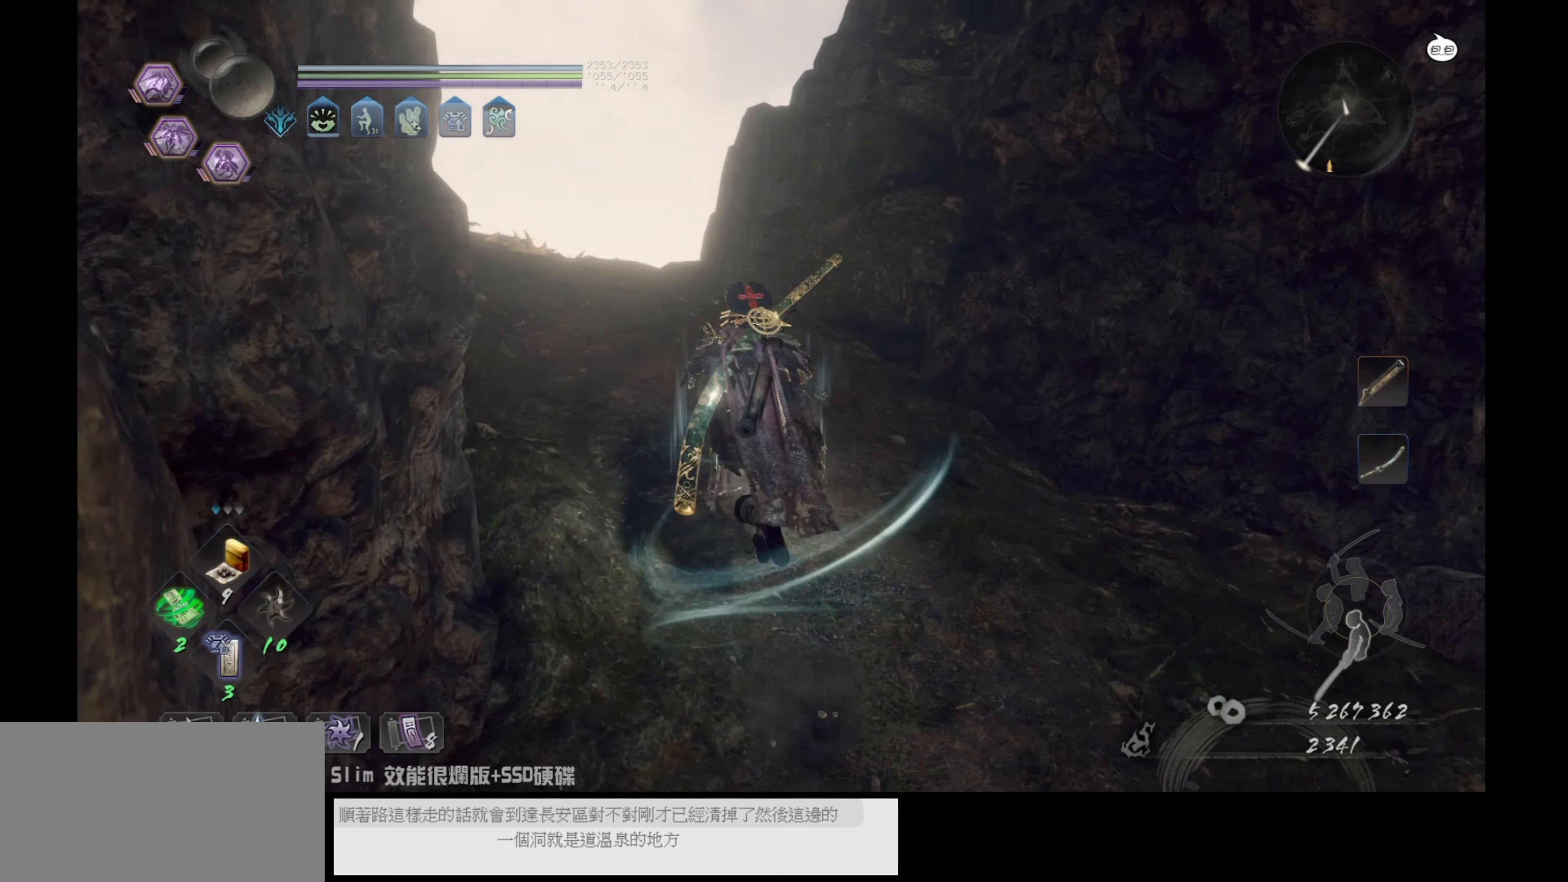
{"buttons": [], "left_stick": "up", "right_stick": "center", "events": [[183, "right_stick", "center"]]}
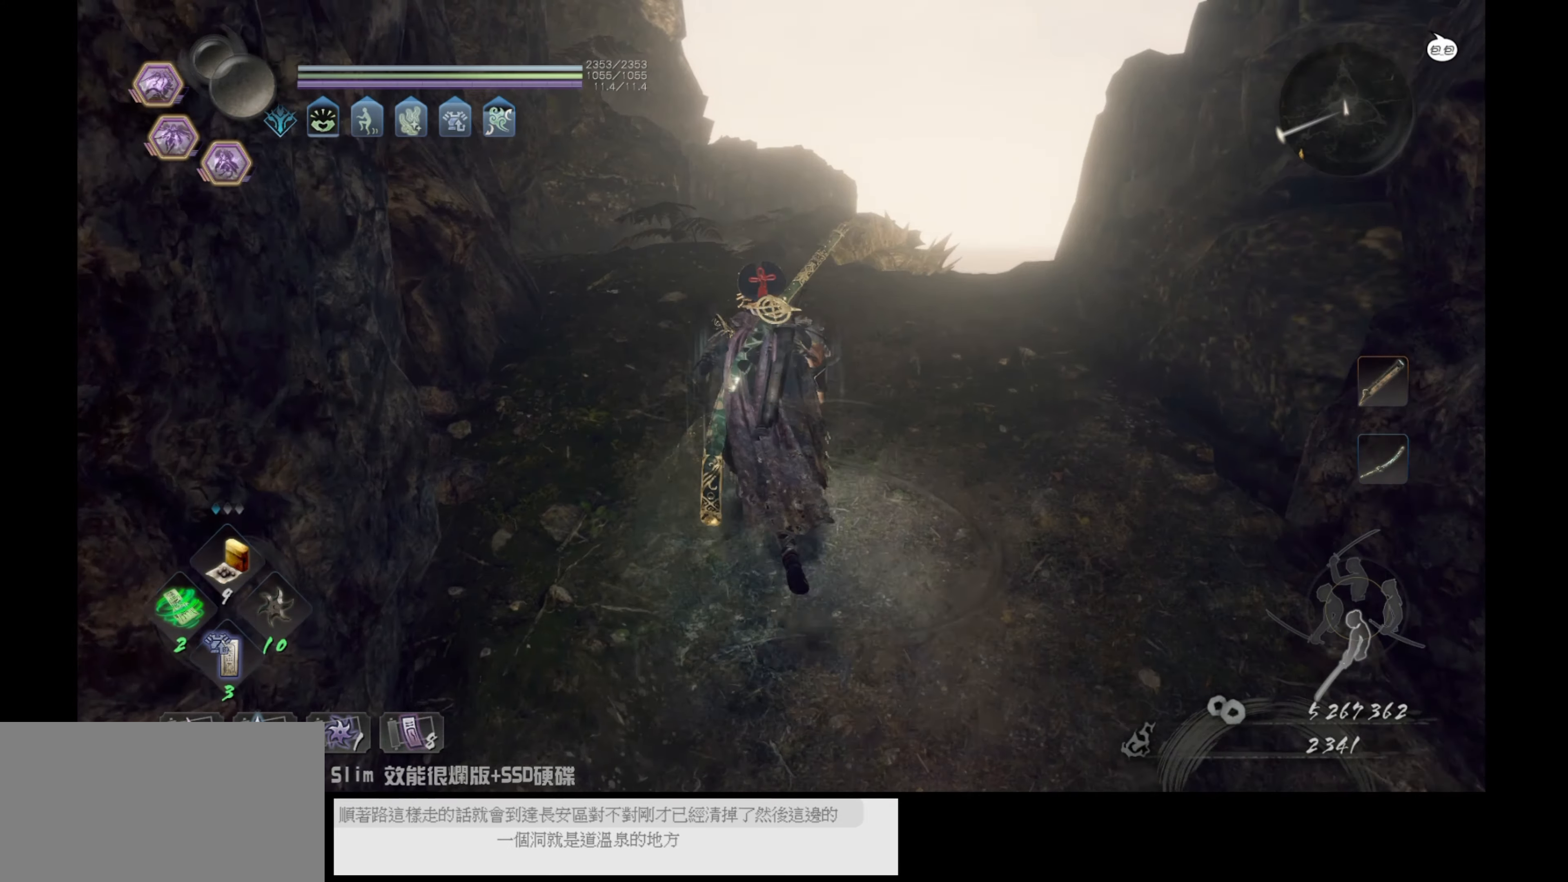
{"buttons": [], "left_stick": "center", "right_stick": "center", "events": [[167, "right_stick", "down"], [250, "right_stick", "down-right"], [500, "left_stick", "center"], [500, "right_stick", "center"]]}
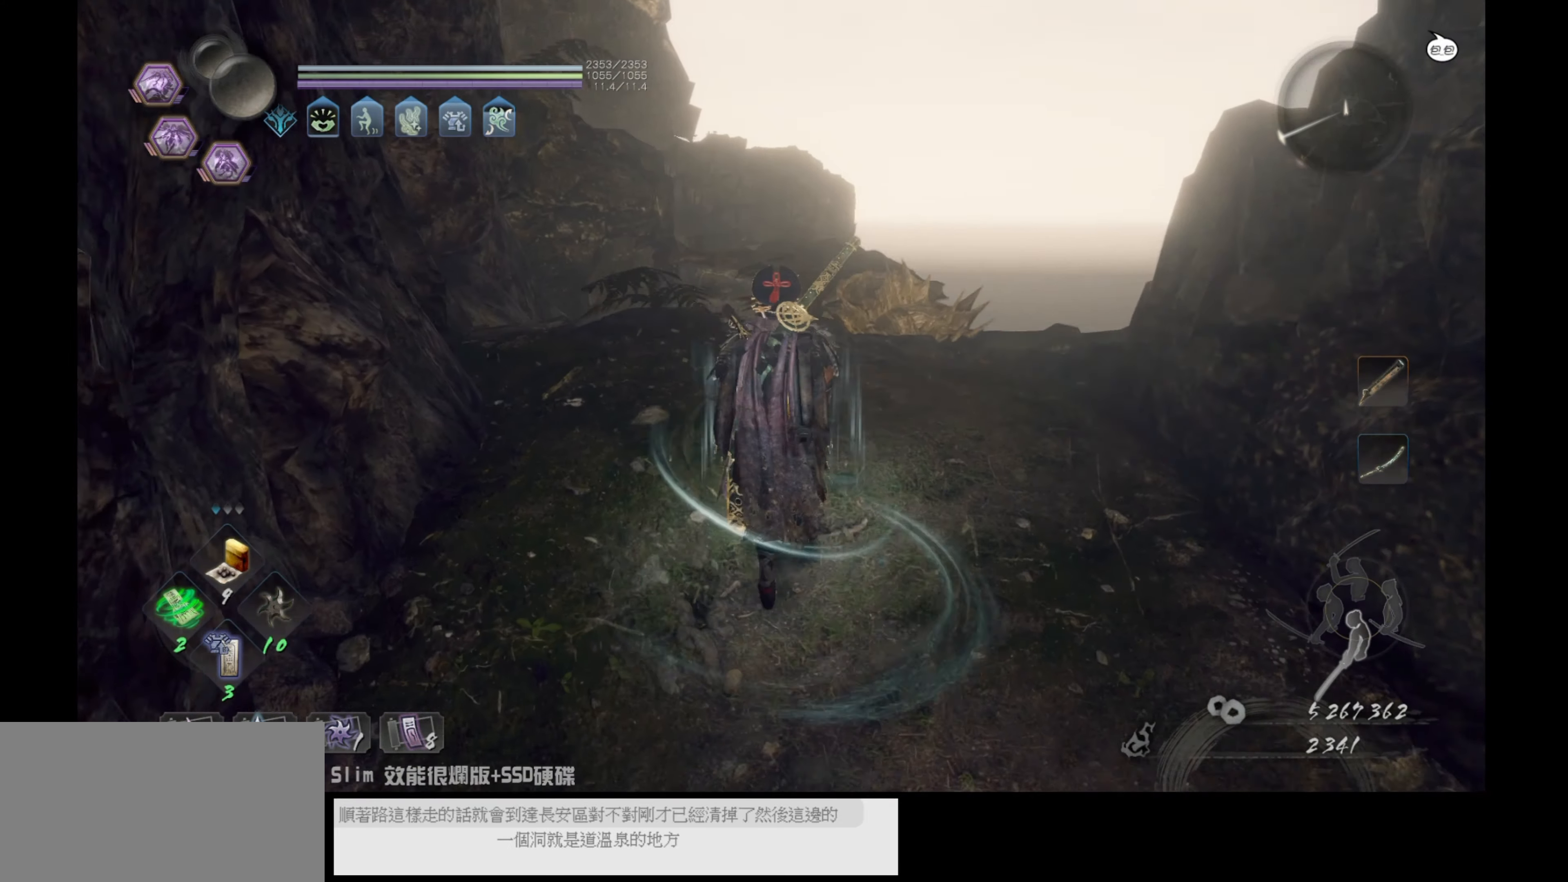
{"buttons": [], "left_stick": "center", "right_stick": "center", "events": []}
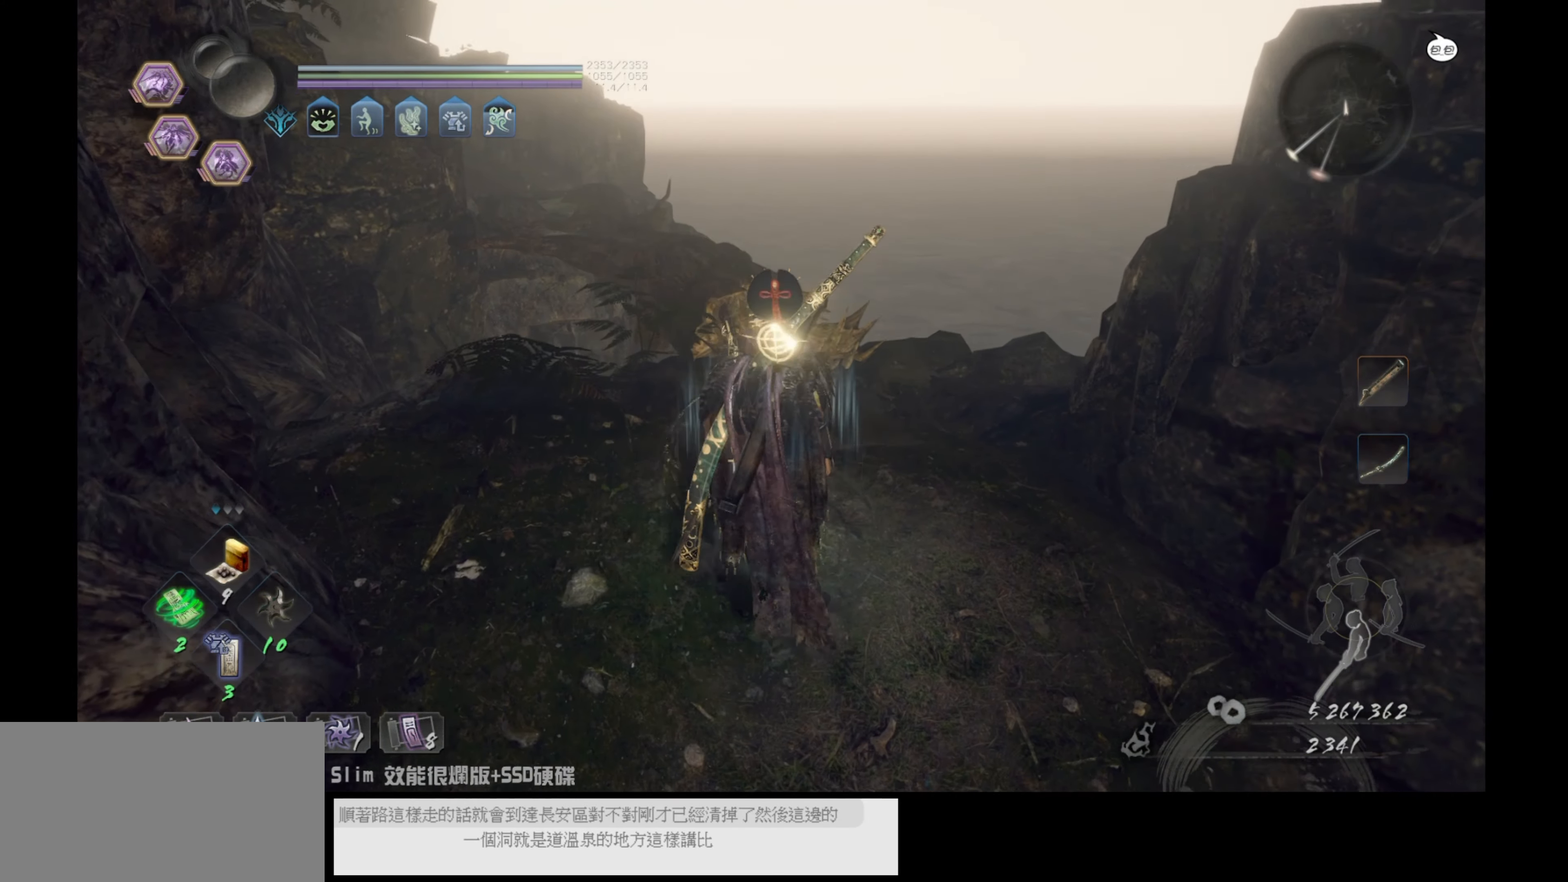
{"buttons": [], "left_stick": "center", "right_stick": "down-right", "events": [[67, "right_stick", "up-left"], [267, "right_stick", "center"], [317, "right_stick", "down-right"]]}
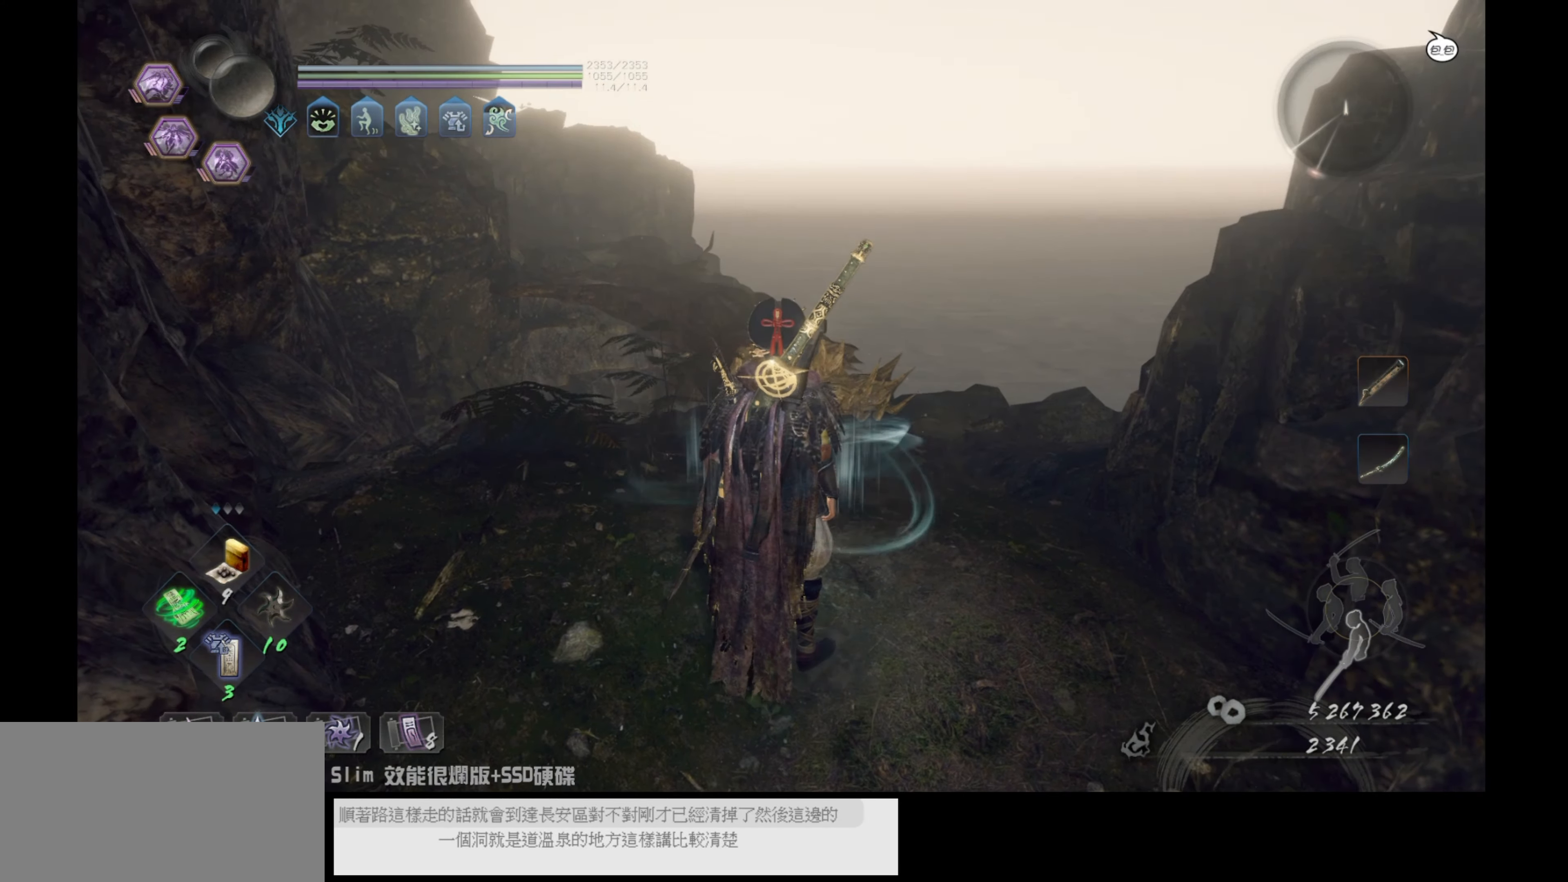
{"buttons": [], "left_stick": "center", "right_stick": "down-right", "events": []}
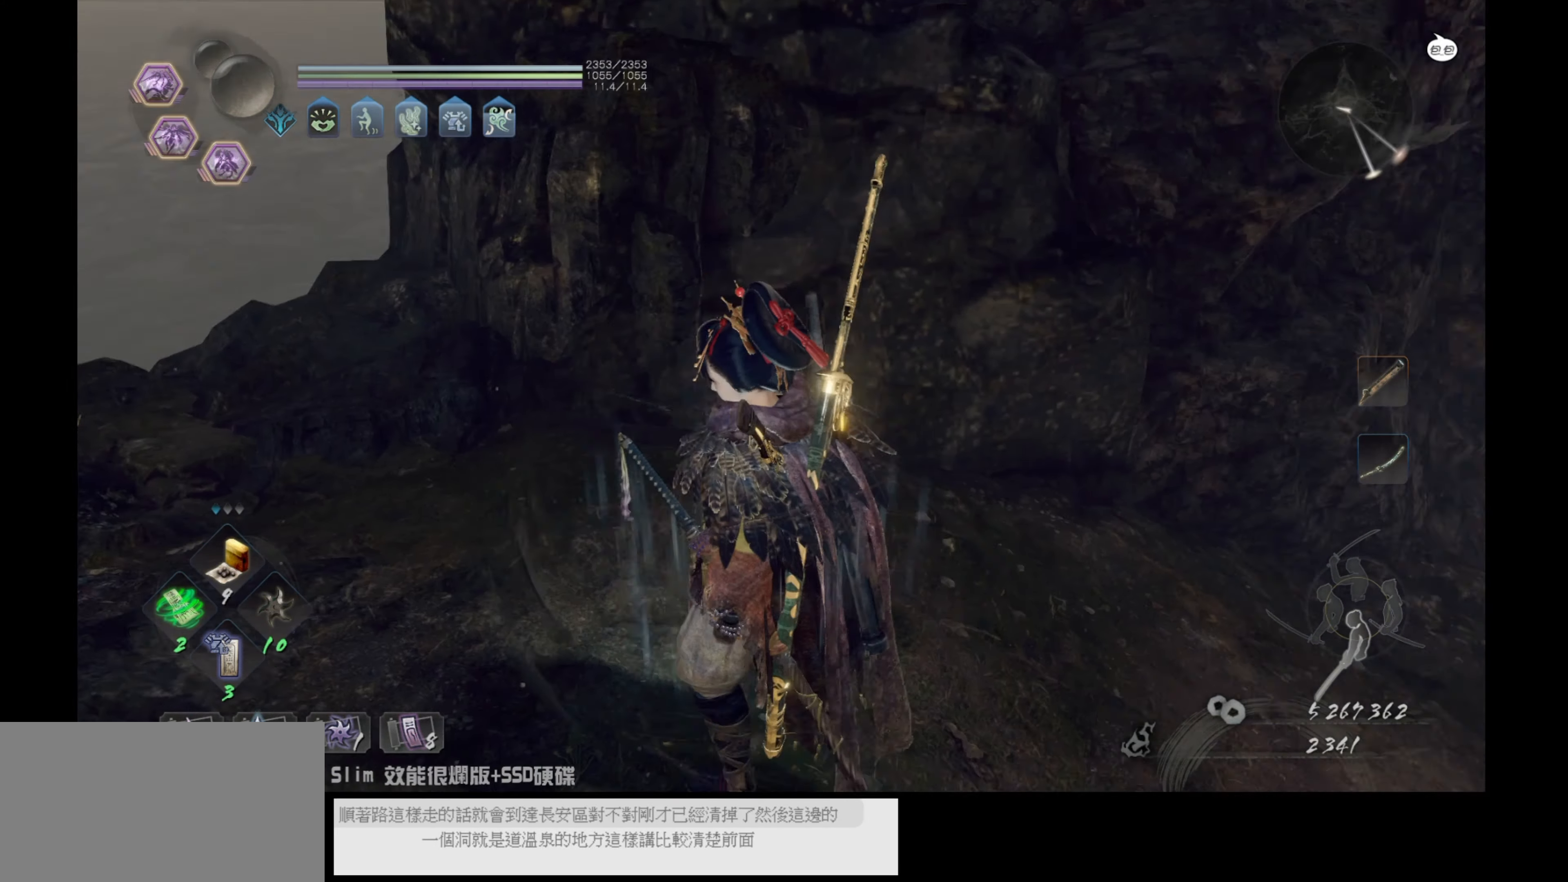
{"buttons": [], "left_stick": "up", "right_stick": "center", "events": [[17, "left_stick", "left"], [33, "right_stick", "center"], [117, "left_stick", "up-left"], [200, "right_stick", "right"], [267, "left_stick", "up"], [450, "right_stick", "center"]]}
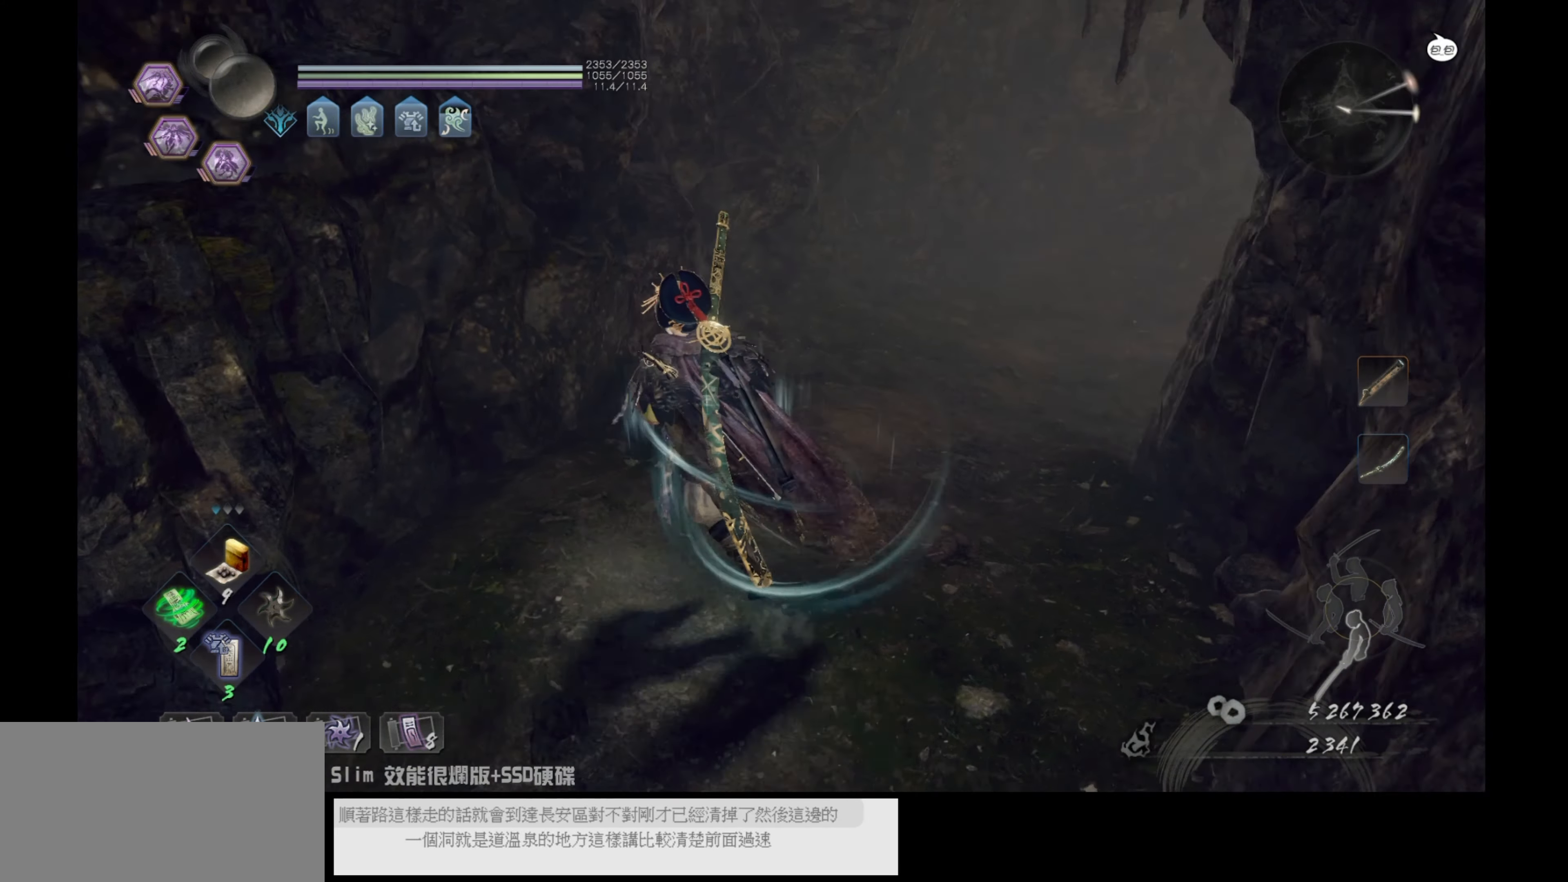
{"buttons": ["CROSS"], "left_stick": "up", "right_stick": "center", "events": [[150, "CROSS", "down"]]}
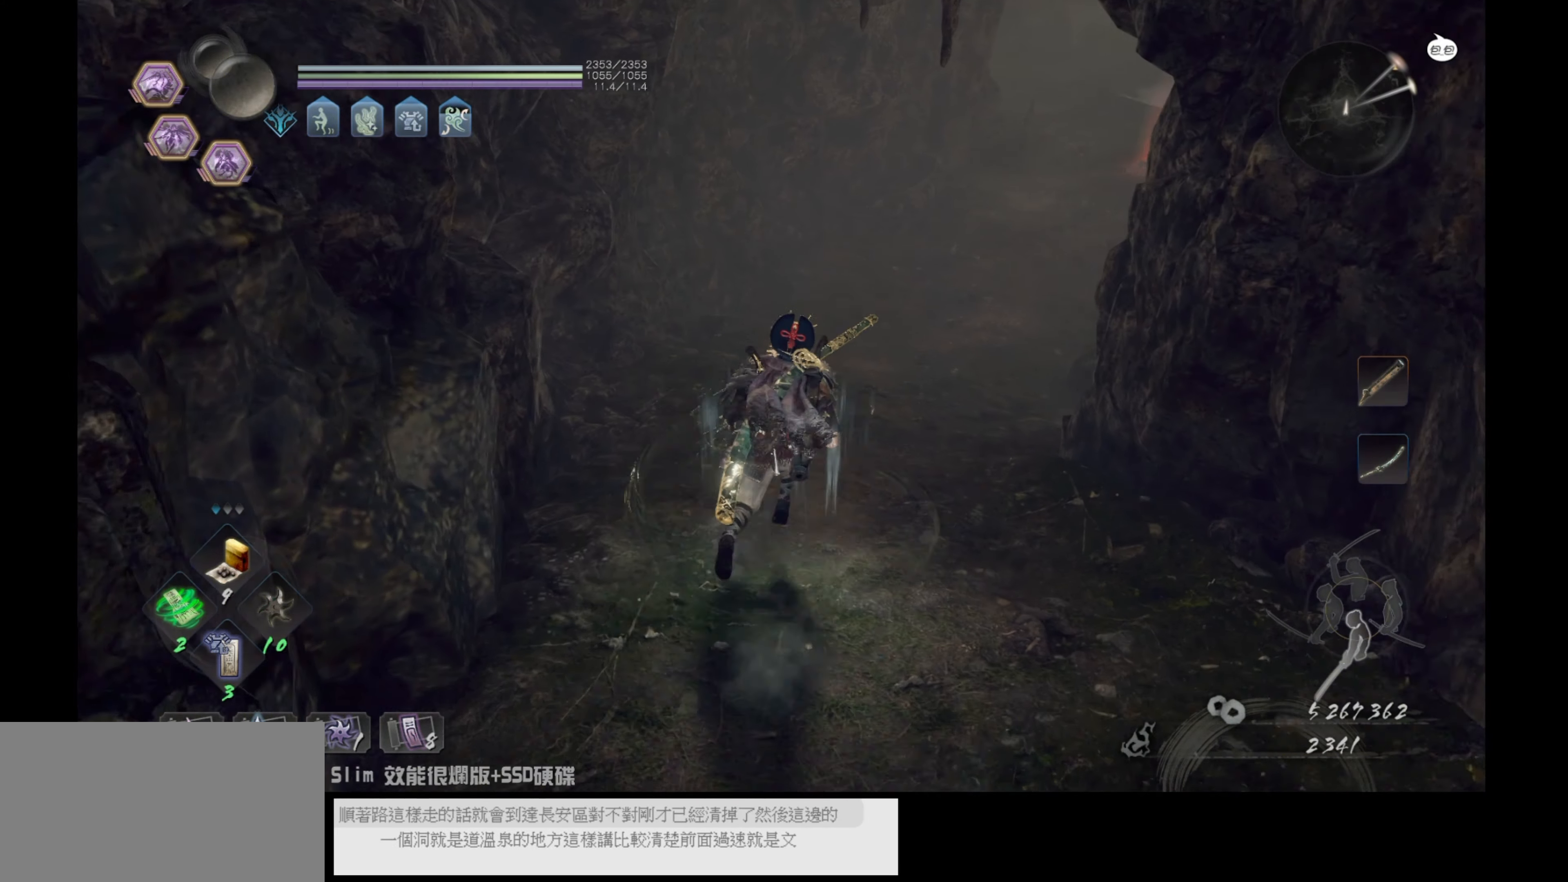
{"buttons": [], "left_stick": "up", "right_stick": "up-right", "events": [[267, "CROSS", "up"], [467, "right_stick", "up-right"]]}
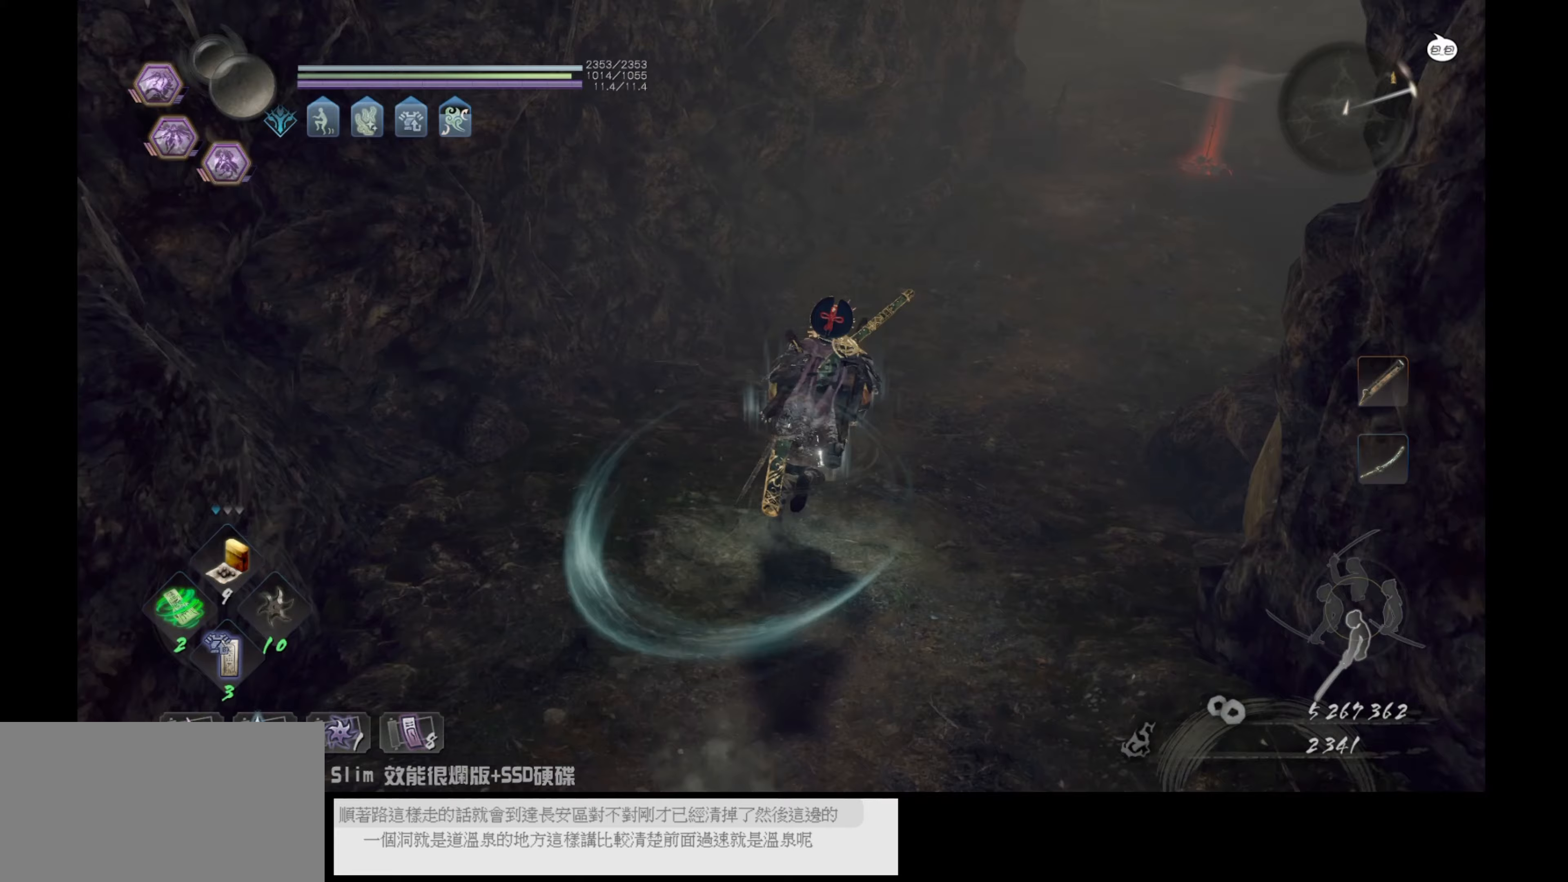
{"buttons": ["CROSS"], "left_stick": "up", "right_stick": "center", "events": [[250, "right_stick", "center"], [383, "CROSS", "down"]]}
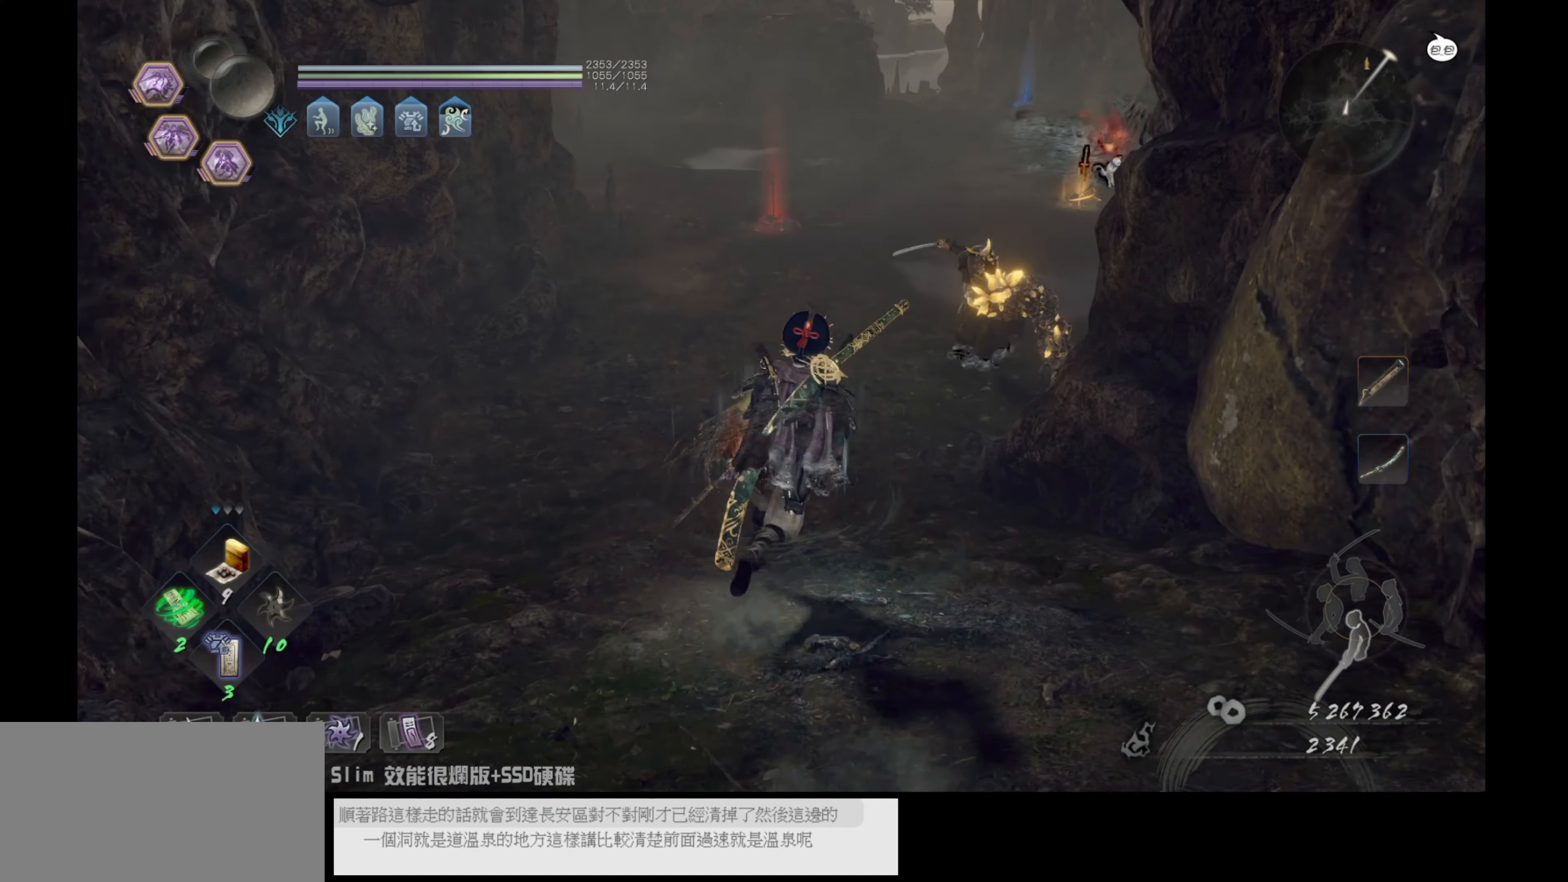
{"buttons": ["CROSS"], "left_stick": "up", "right_stick": "center", "events": []}
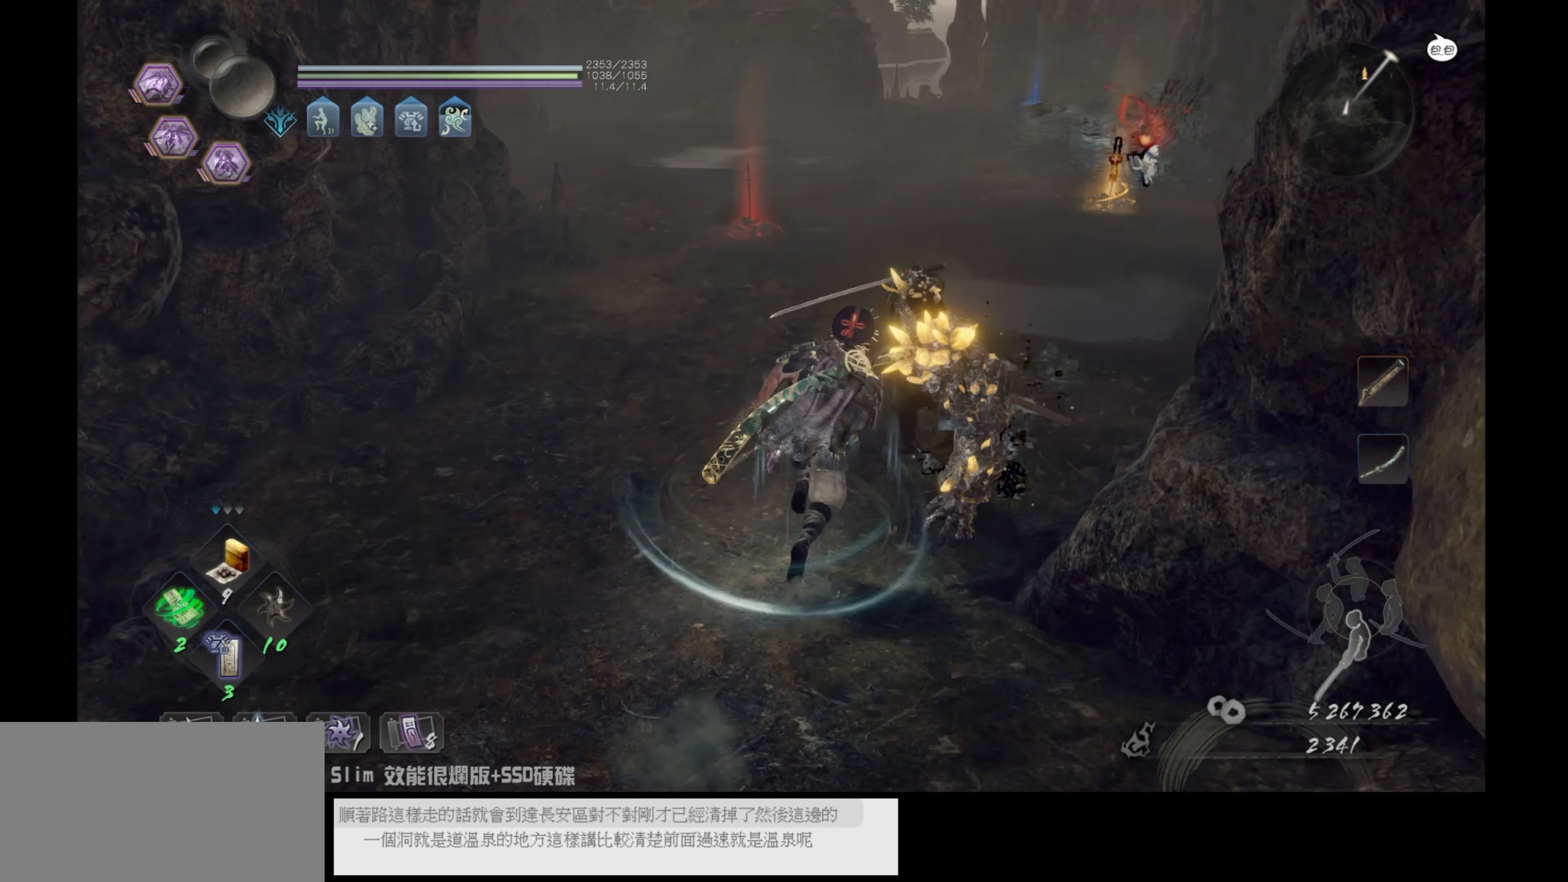
{"buttons": ["CROSS"], "left_stick": "up", "right_stick": "center", "events": []}
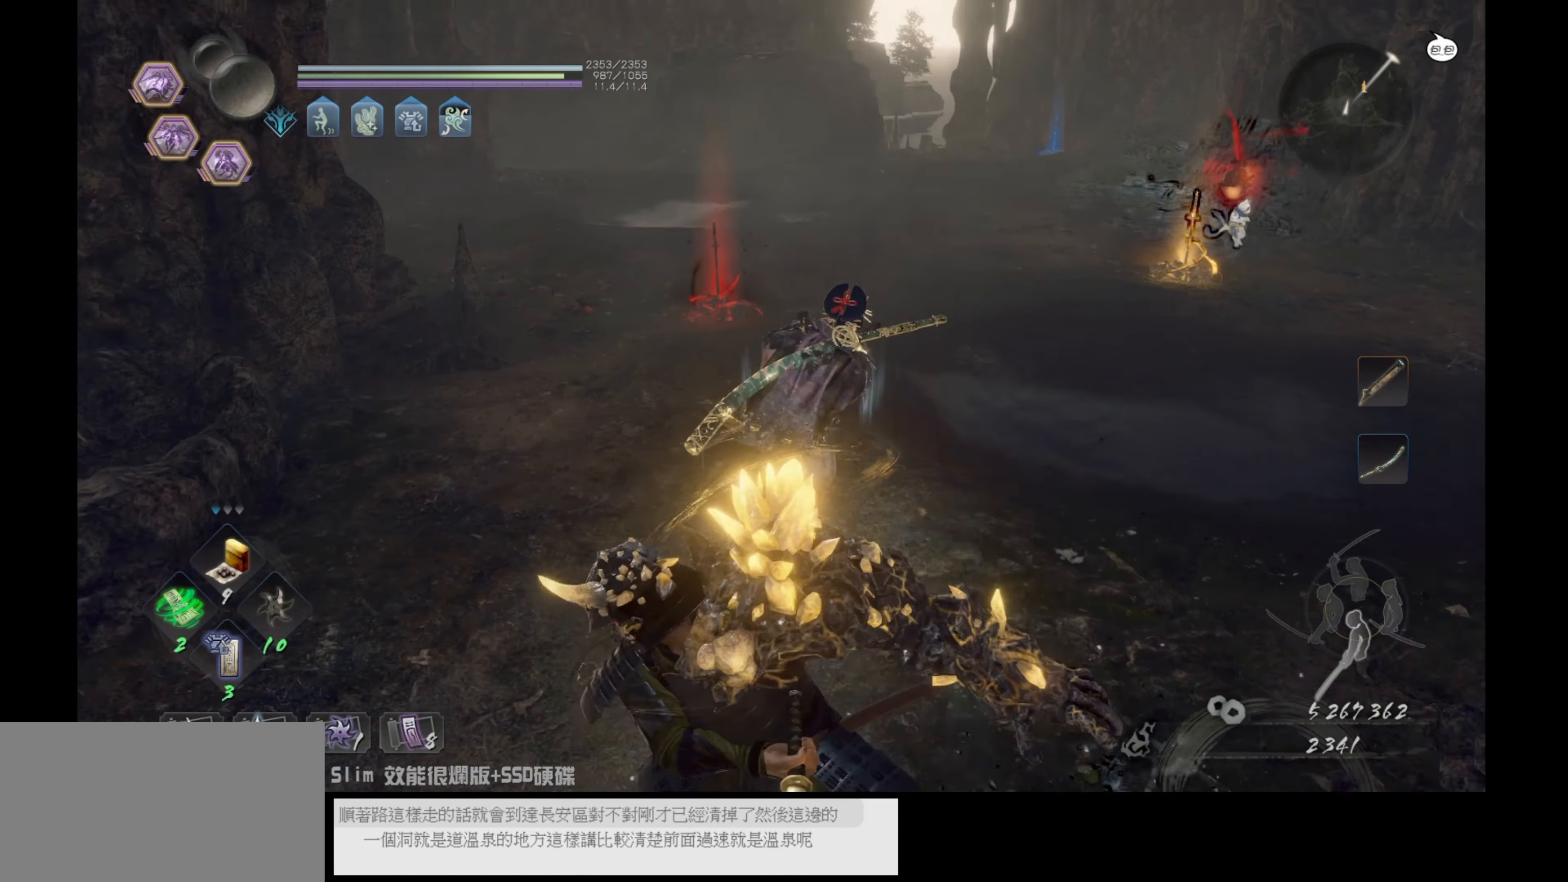
{"buttons": ["CROSS"], "left_stick": "up-right", "right_stick": "center", "events": [[350, "left_stick", "up-right"]]}
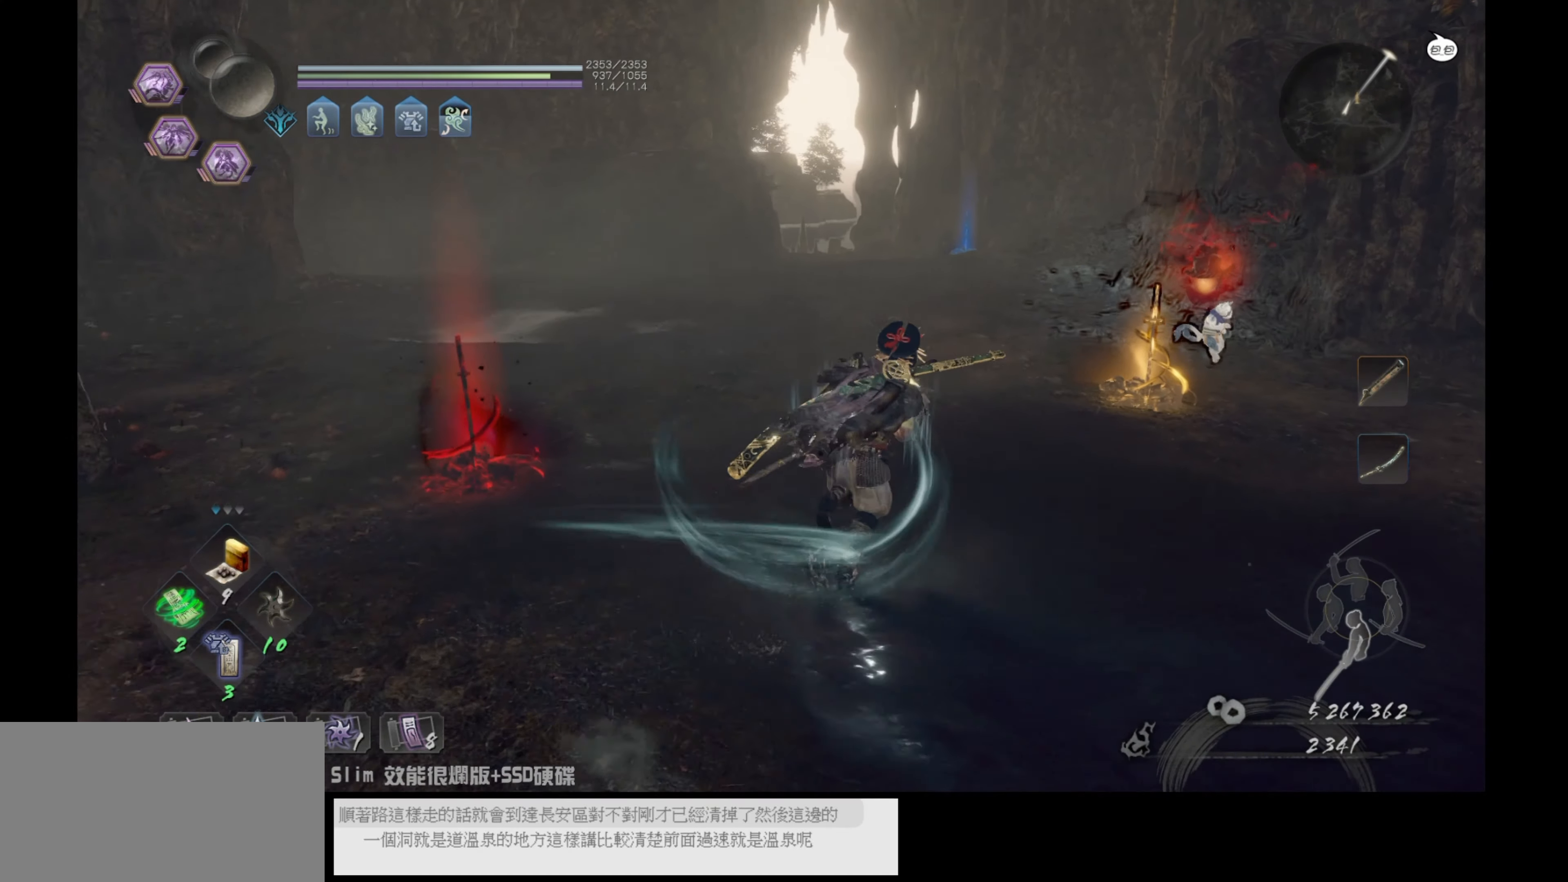
{"buttons": [], "left_stick": "up", "right_stick": "center", "events": [[250, "CROSS", "up"], [417, "CIRCLE", "down"], [467, "left_stick", "up"], [500, "CIRCLE", "up"]]}
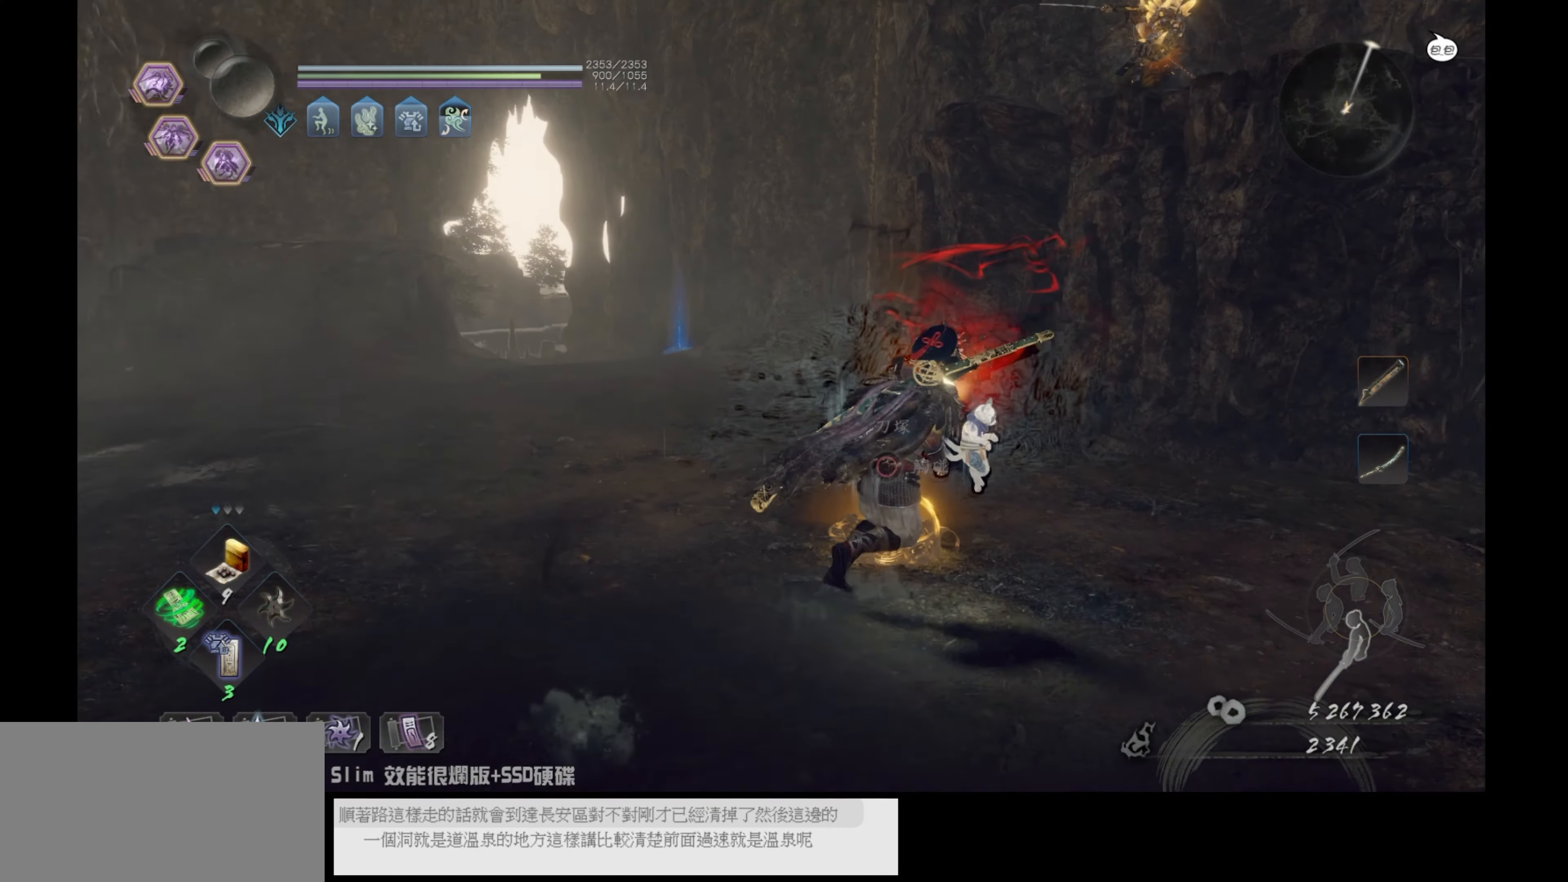
{"buttons": [], "left_stick": "up-left", "right_stick": "center", "events": [[83, "CIRCLE", "down"], [117, "left_stick", "up-left"], [200, "CIRCLE", "up"], [233, "CIRCLE", "down"], [350, "CIRCLE", "up"], [400, "CIRCLE", "down"], [500, "CIRCLE", "up"]]}
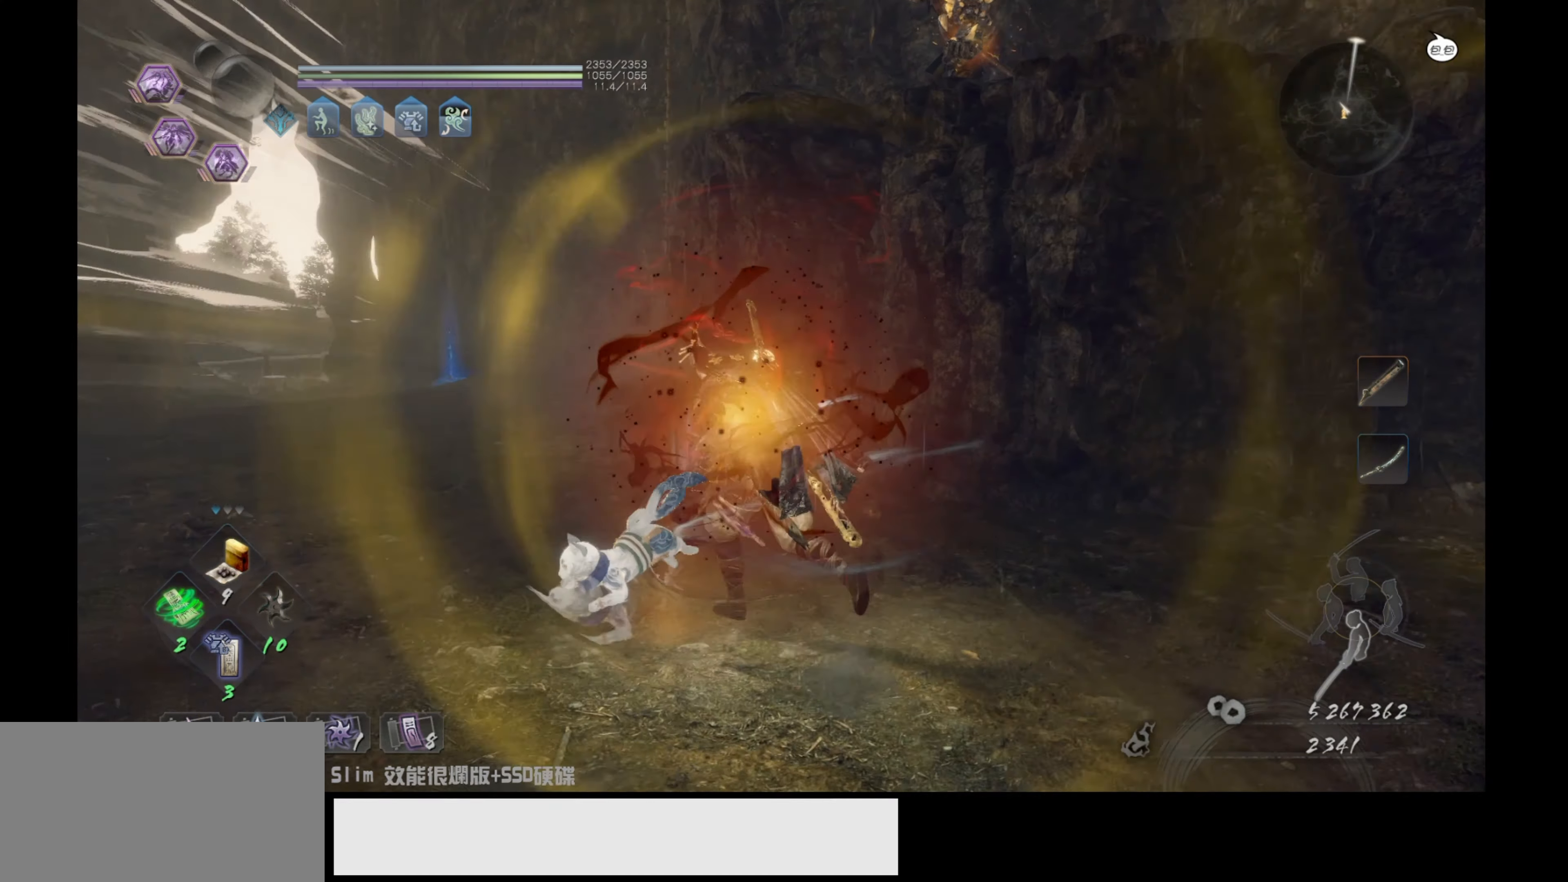
{"buttons": ["CROSS"], "left_stick": "up", "right_stick": "center", "events": [[150, "left_stick", "up"], [183, "CROSS", "down"]]}
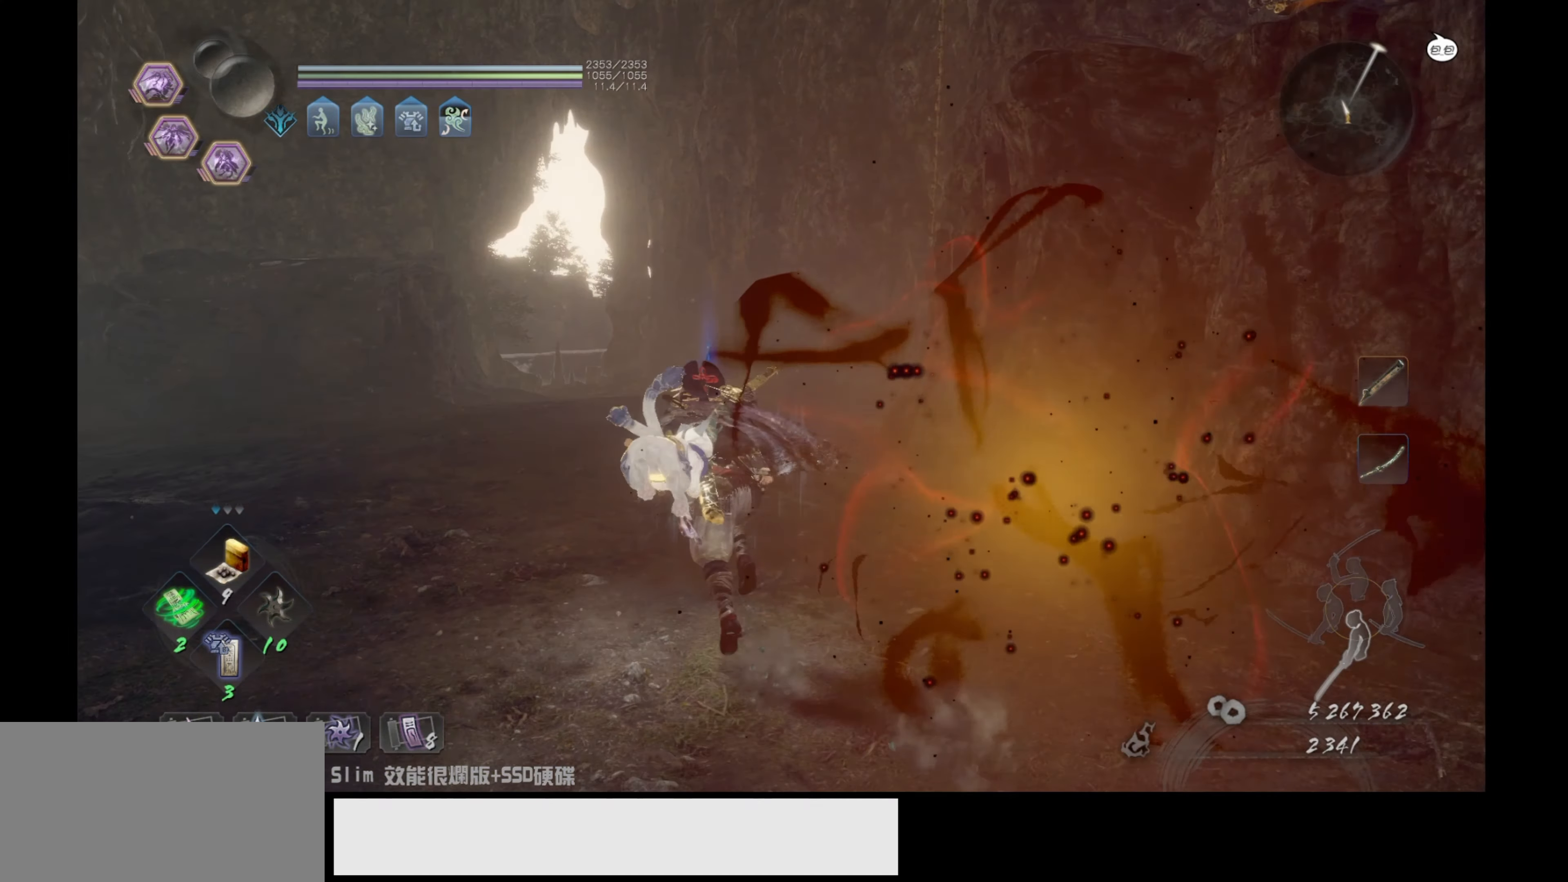
{"buttons": ["CROSS"], "left_stick": "up", "right_stick": "center", "events": []}
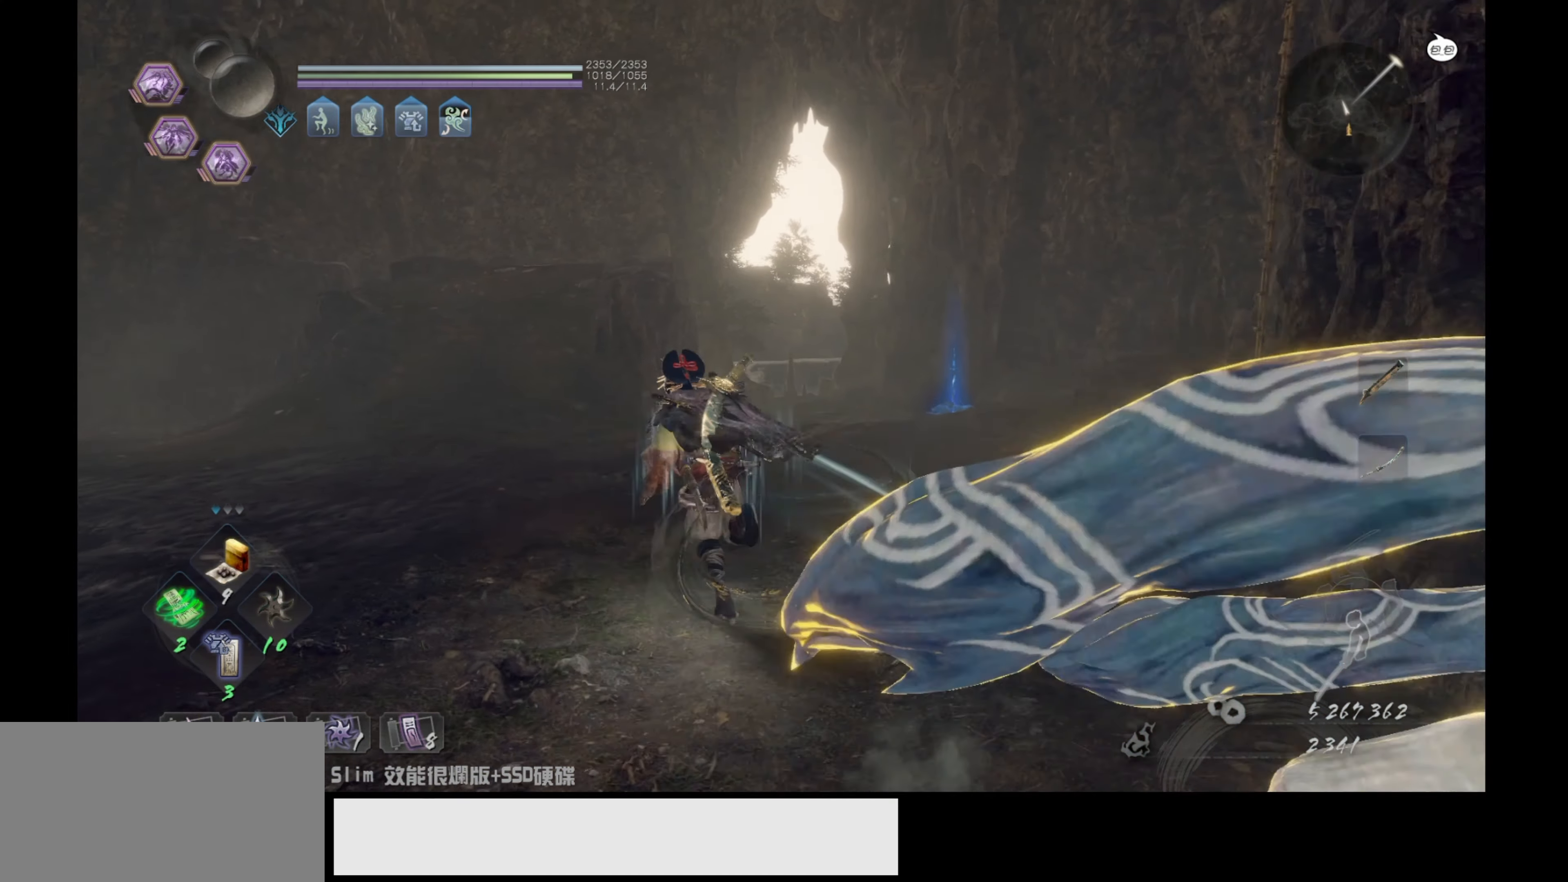
{"buttons": ["CROSS"], "left_stick": "up", "right_stick": "center", "events": []}
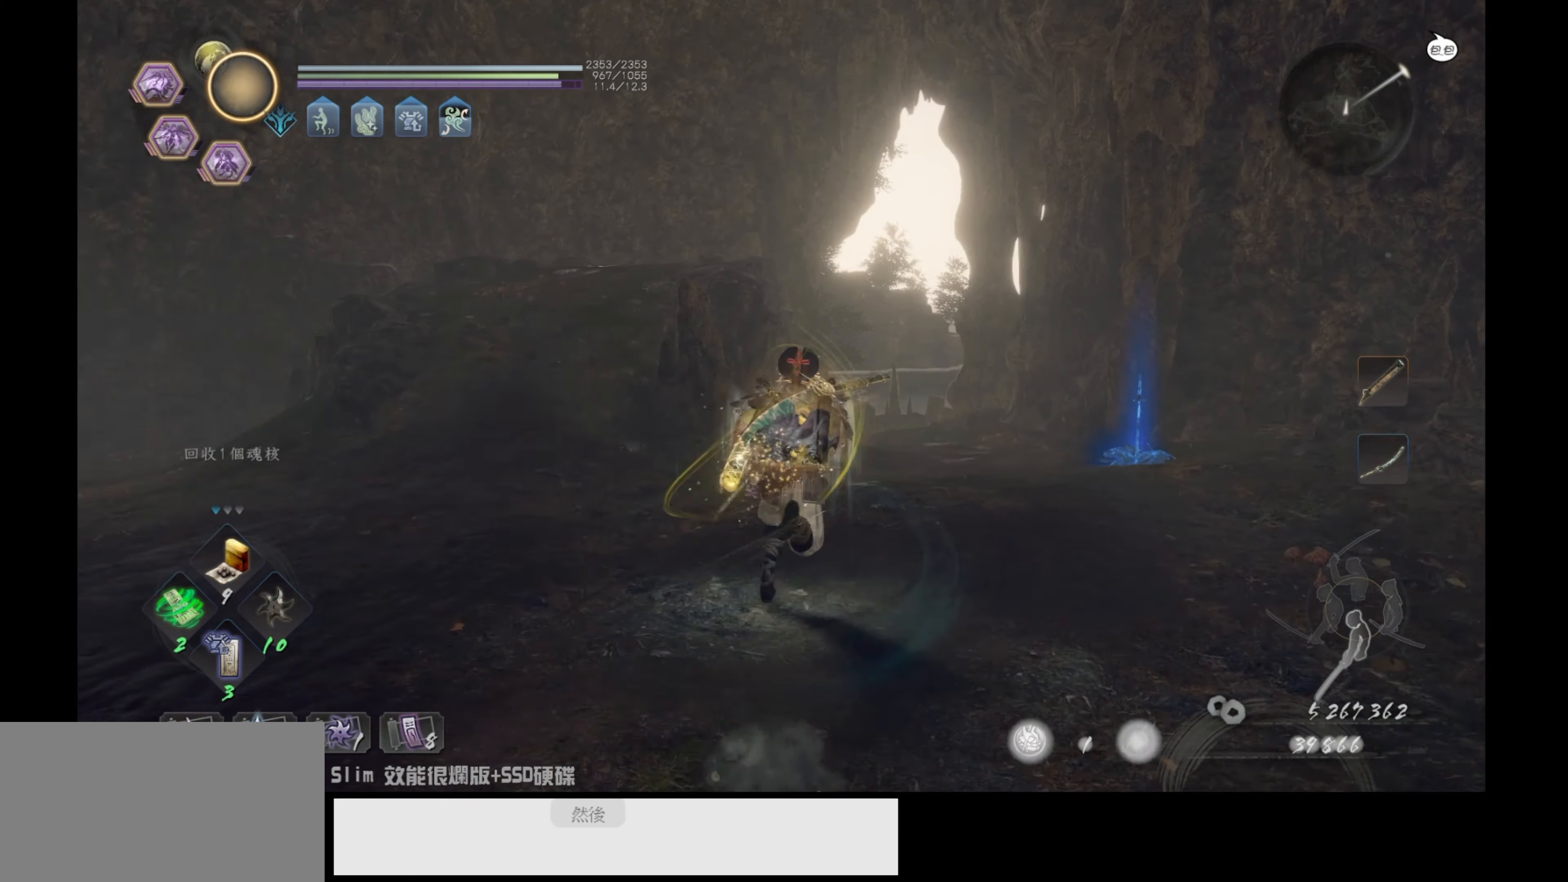
{"buttons": ["CROSS"], "left_stick": "up", "right_stick": "center", "events": []}
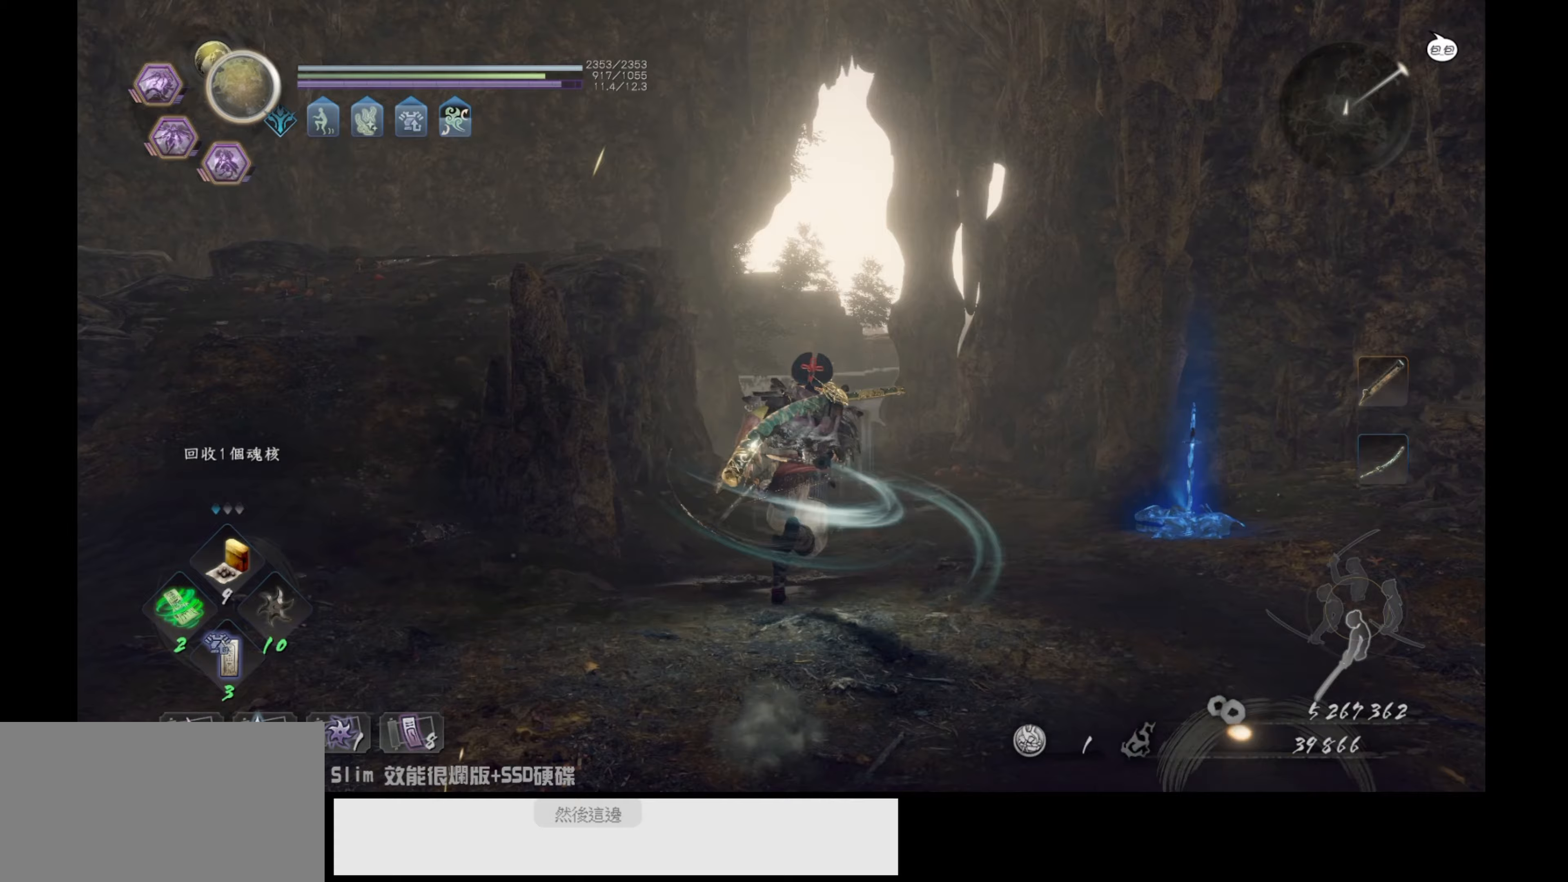
{"buttons": ["CROSS"], "left_stick": "up", "right_stick": "center", "events": []}
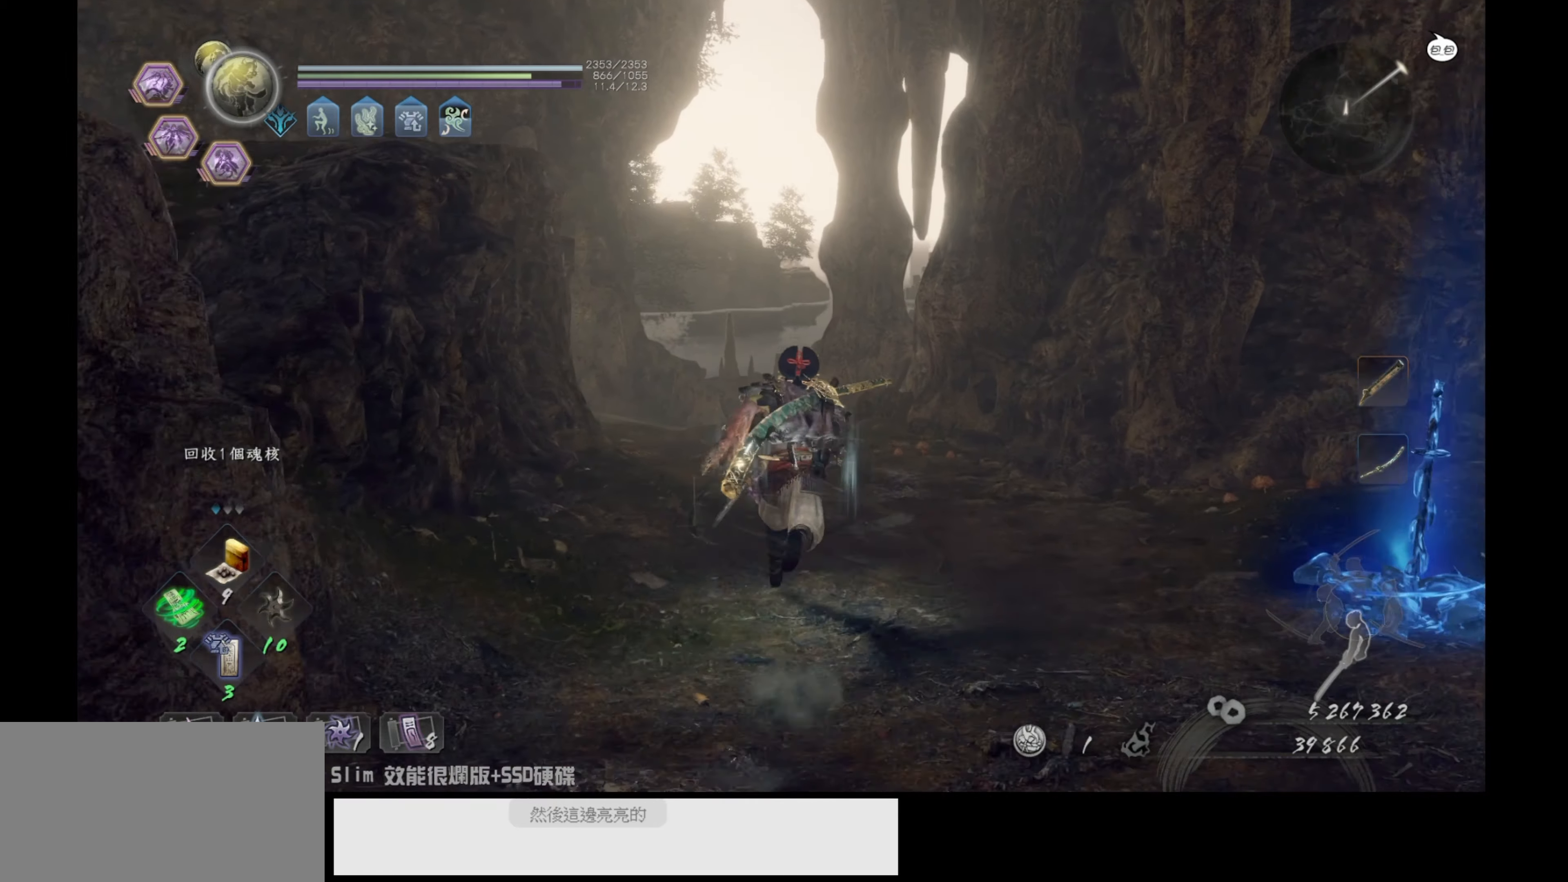
{"buttons": ["CROSS"], "left_stick": "up", "right_stick": "center", "events": []}
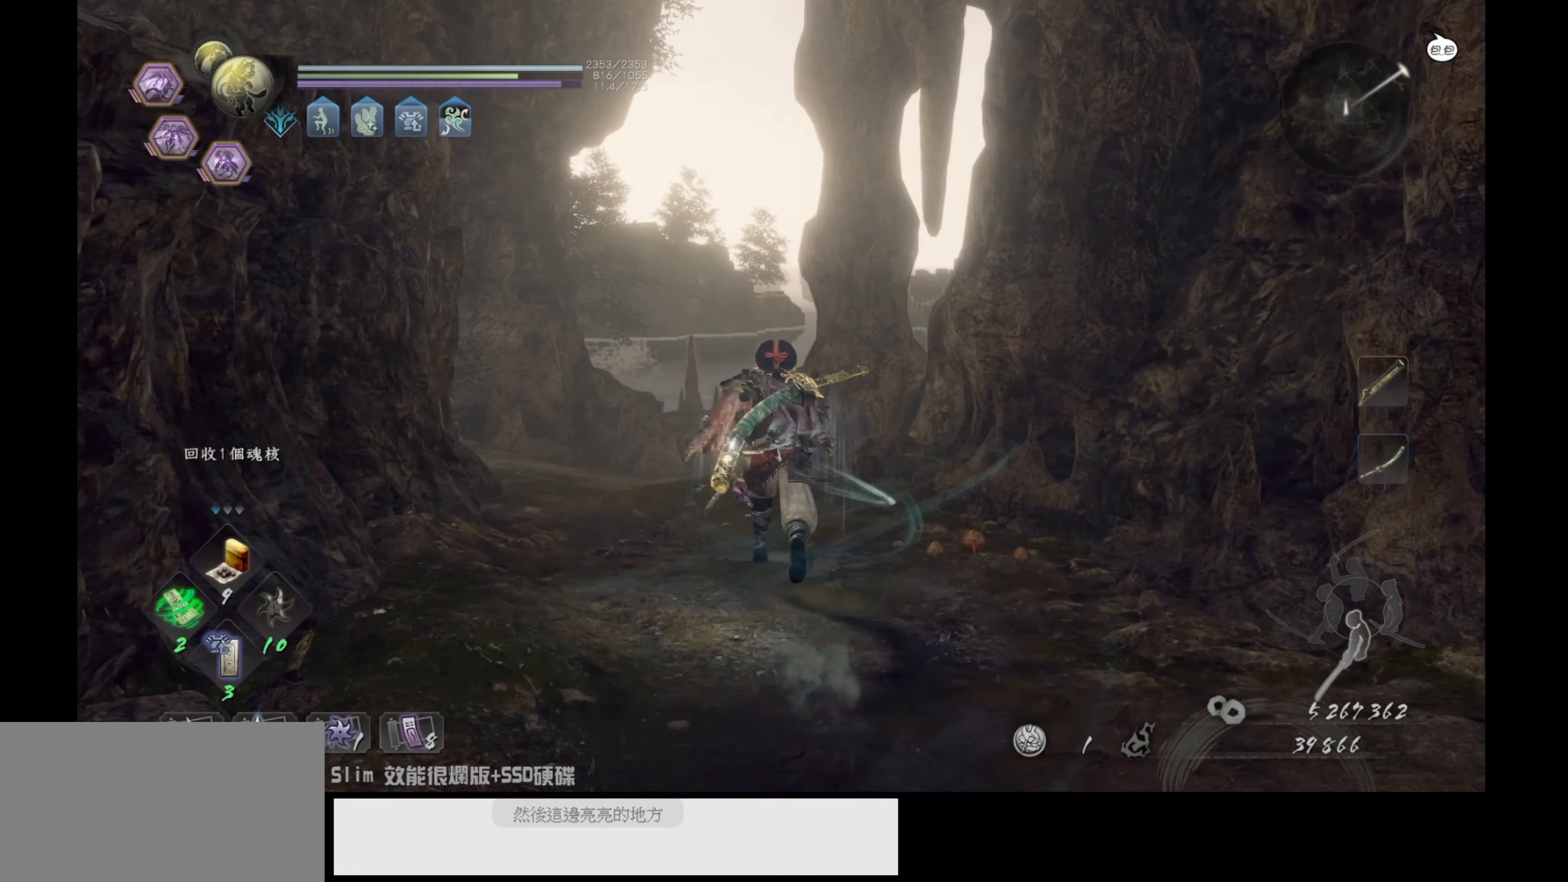
{"buttons": [], "left_stick": "up", "right_stick": "center", "events": [[350, "CROSS", "up"]]}
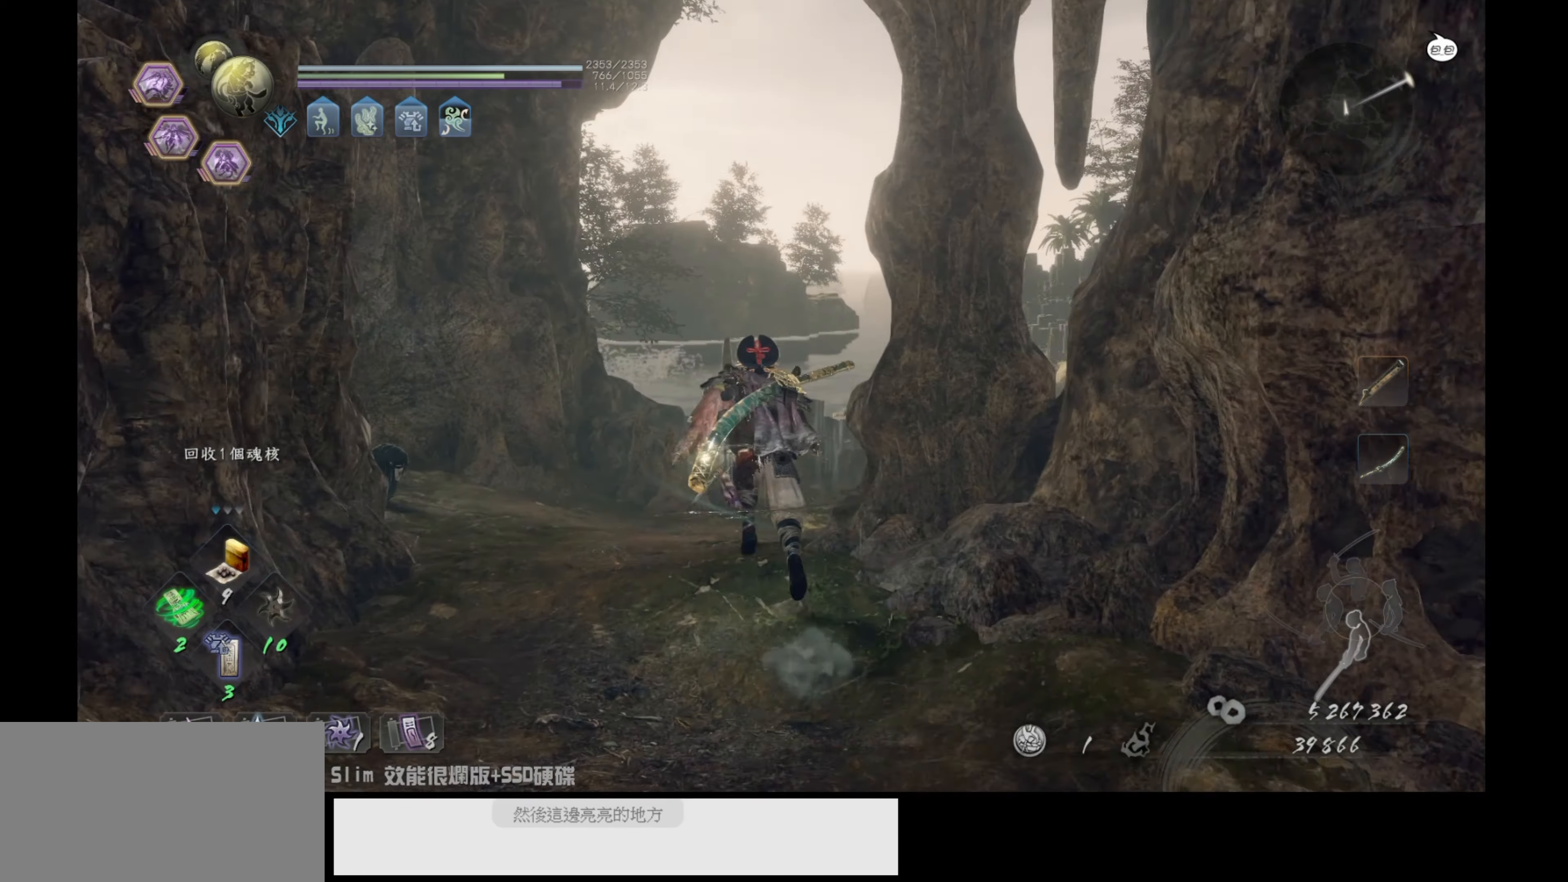
{"buttons": [], "left_stick": "up", "right_stick": "center", "events": [[67, "right_stick", "down"], [450, "right_stick", "center"]]}